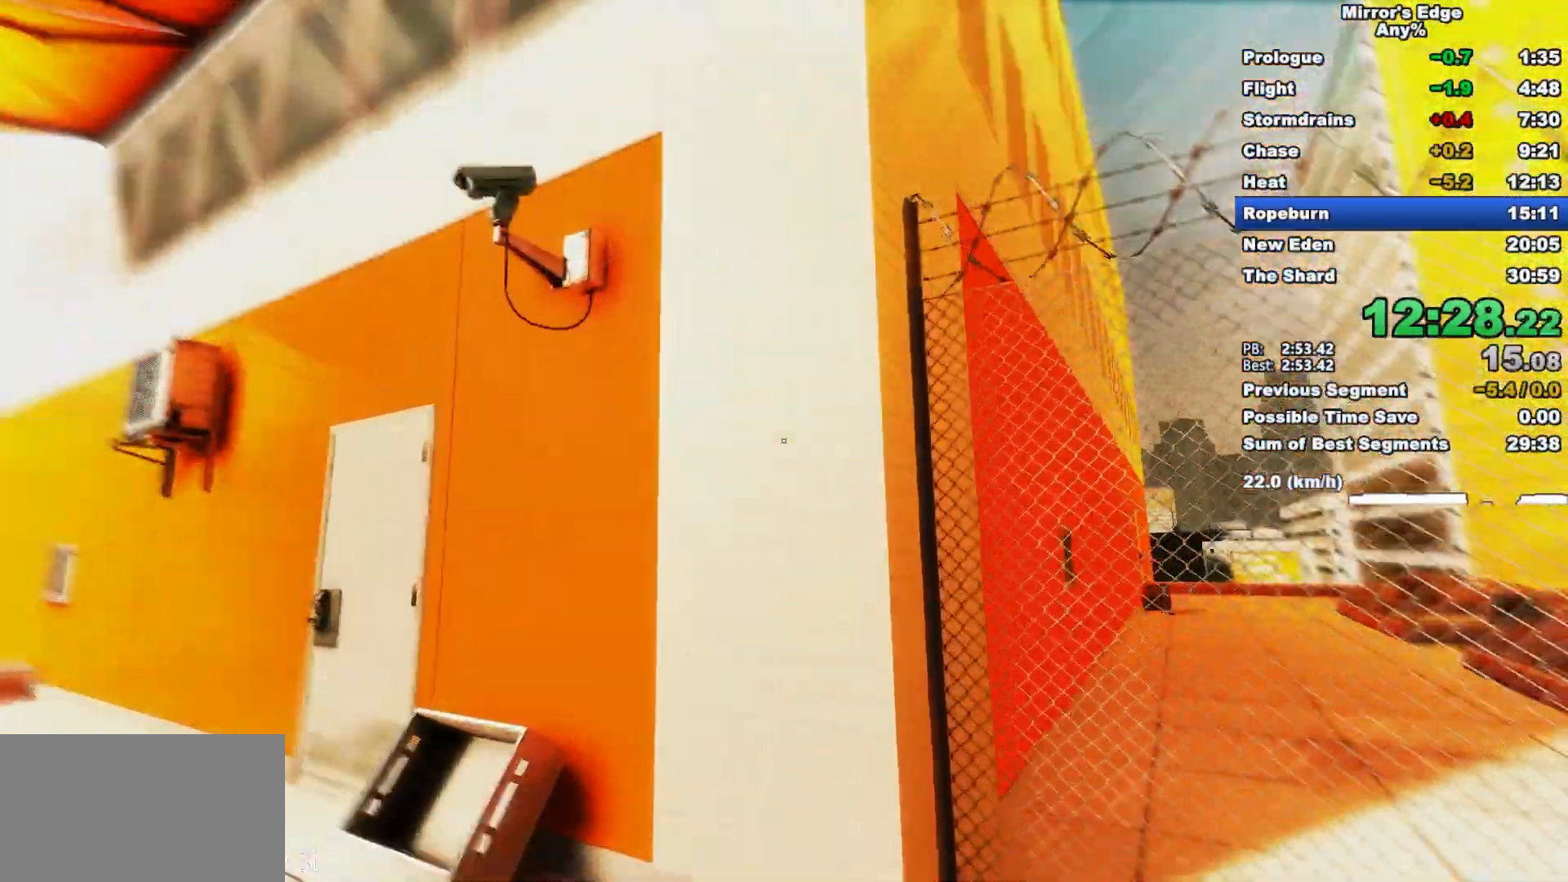
Gameplay with keyboard and mouse; each line is a JSON object with the keys and mouse buttons held at the frame after it. "events" lists presses ("down") and releases ("up") of "a", "d", "e", "q", "s", "shift", "space", "w", "mouse_left", "mouse_right", "mouse_wheel_up" and "mouse_wheel_down" between this image and that frame as [ms after this image, input, new state], when the widget could be followed in between. "mouse_left", "mouse_right", "mouse_wheel_up", "mouse_wheel_down" = the "left", "right", "wheel_up", "wheel_down" buttons of the "mouse" list. No other keys are recorded. Mouse movement is not recorded.
{"keys": ["w"], "mouse": [], "events": [[300, "a", "up"], [400, "a", "down"], [500, "a", "up"]]}
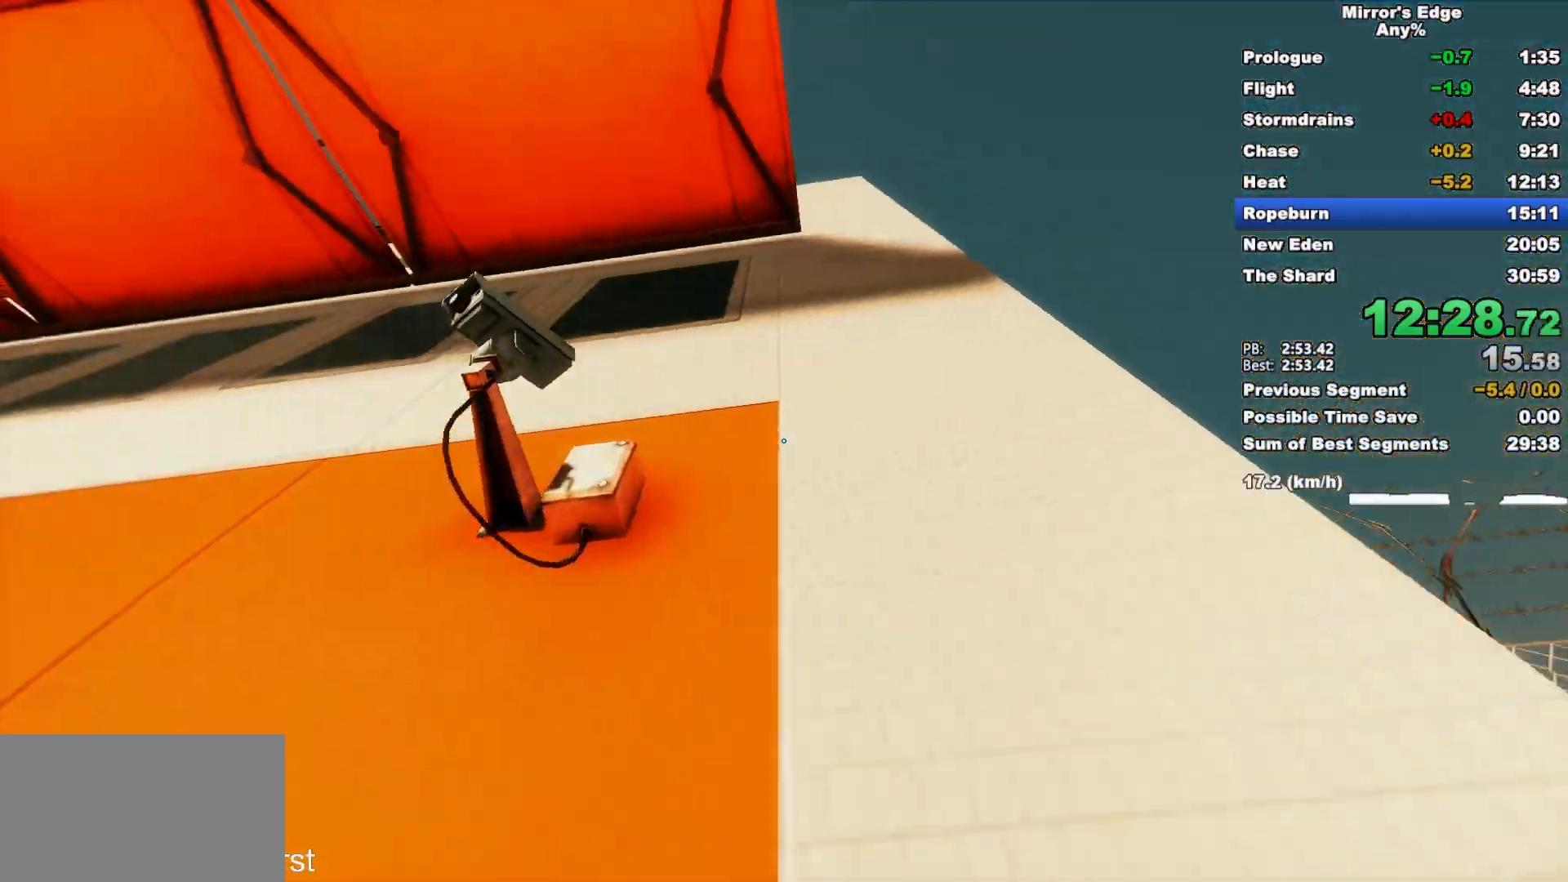
{"keys": ["w"], "mouse": [], "events": [[233, "d", "down"], [317, "d", "up"]]}
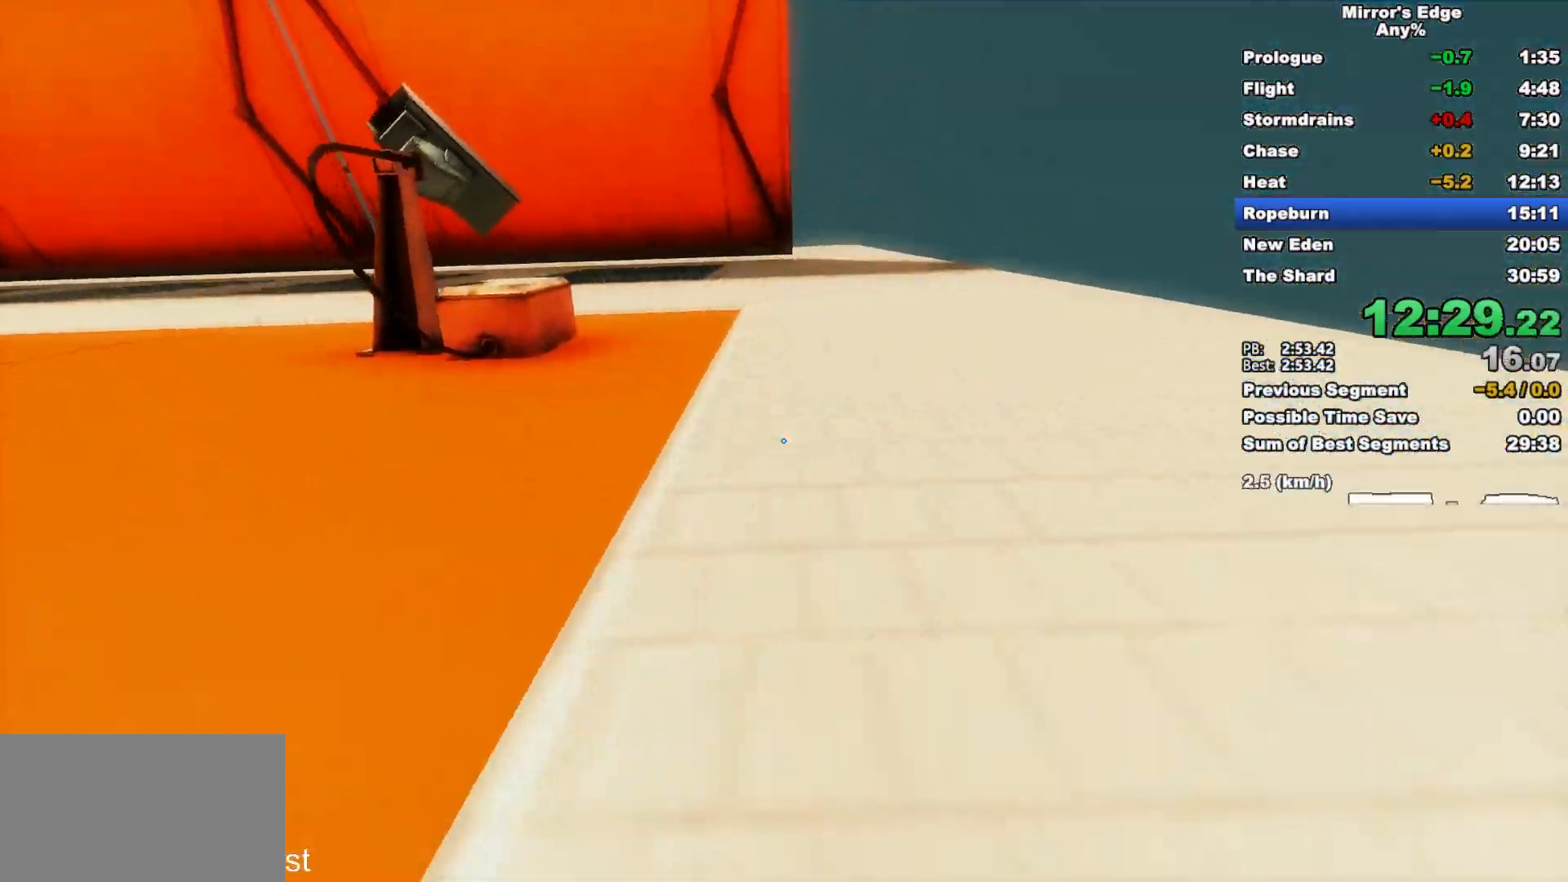
{"keys": ["w"], "mouse": [], "events": [[17, "w", "up"], [200, "space", "down"], [300, "space", "up"], [333, "w", "down"]]}
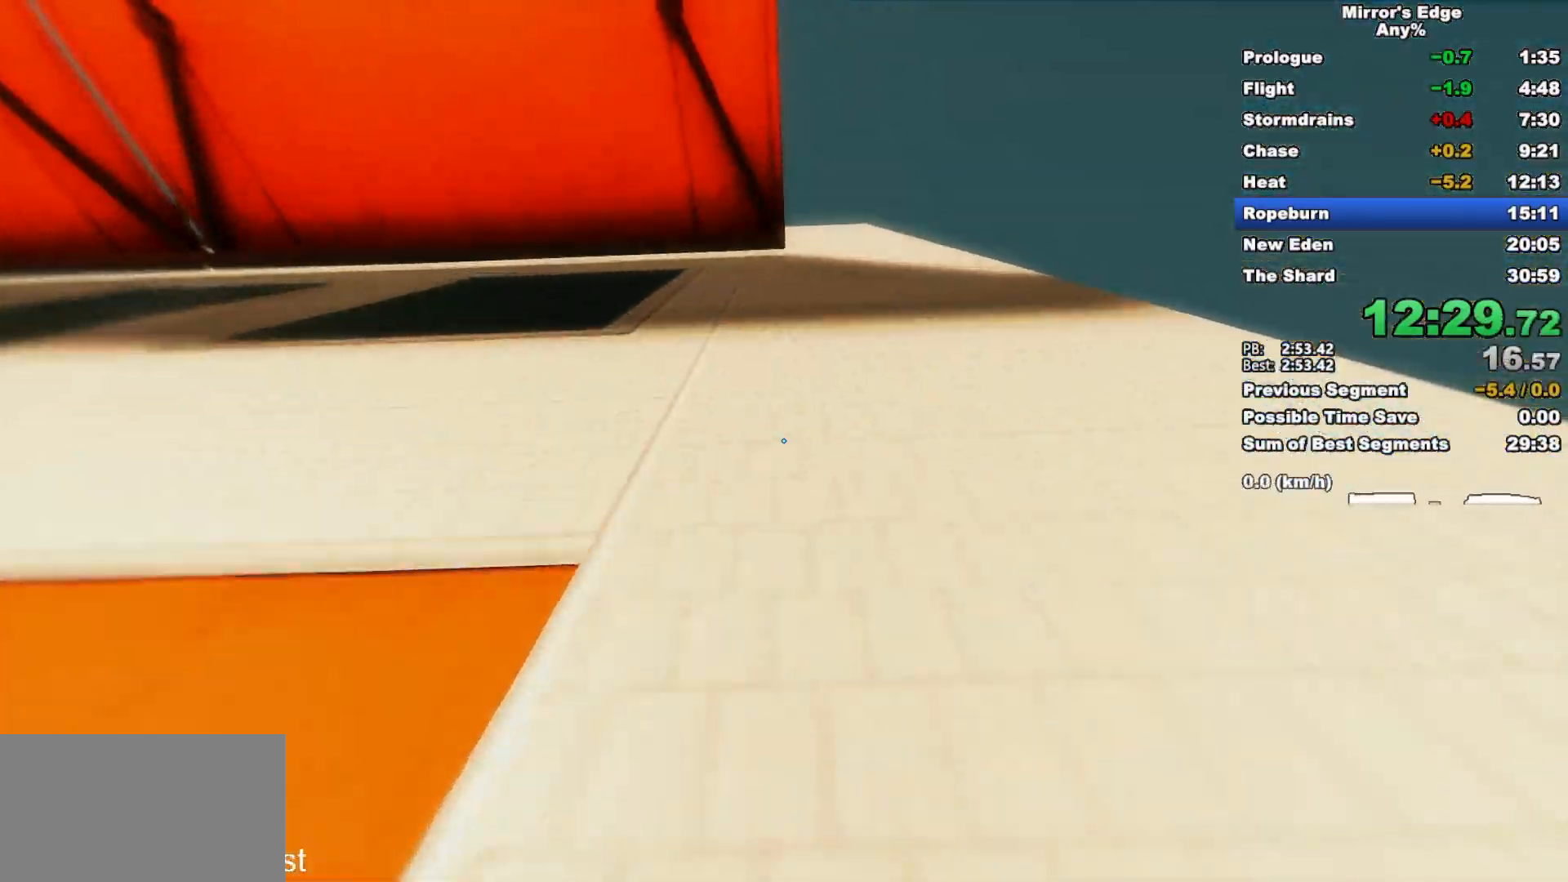
{"keys": ["w"], "mouse": ["wheel_down"], "events": [[100, "space", "down"], [117, "d", "down"], [217, "d", "up"], [267, "space", "up"], [450, "mouse_wheel_down", "down"]]}
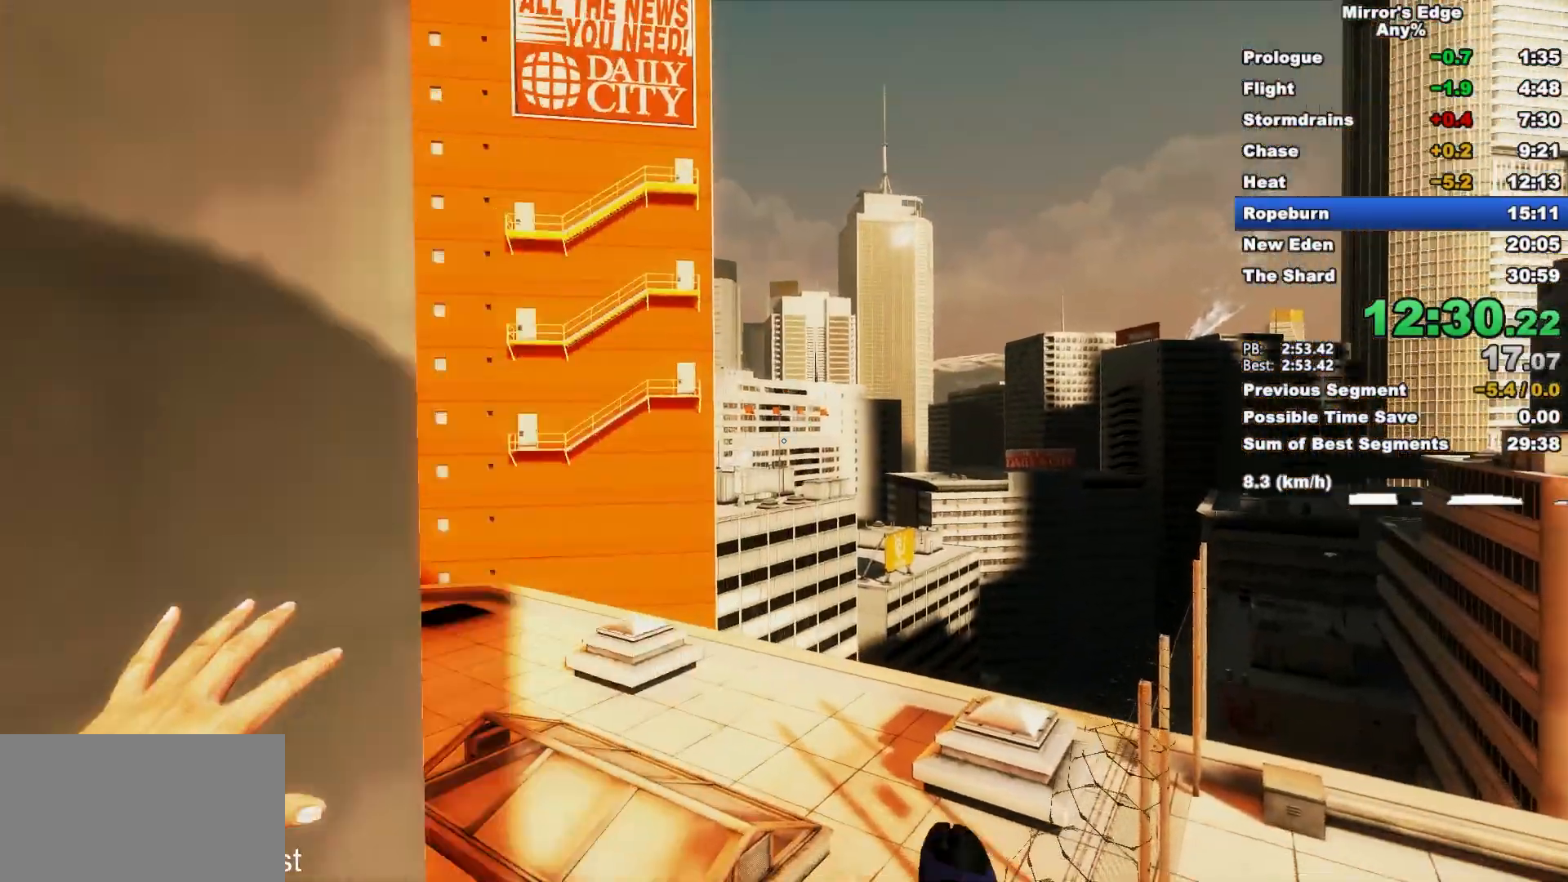
{"keys": ["w"], "mouse": ["wheel_down"], "events": [[317, "shift", "down"], [467, "shift", "up"]]}
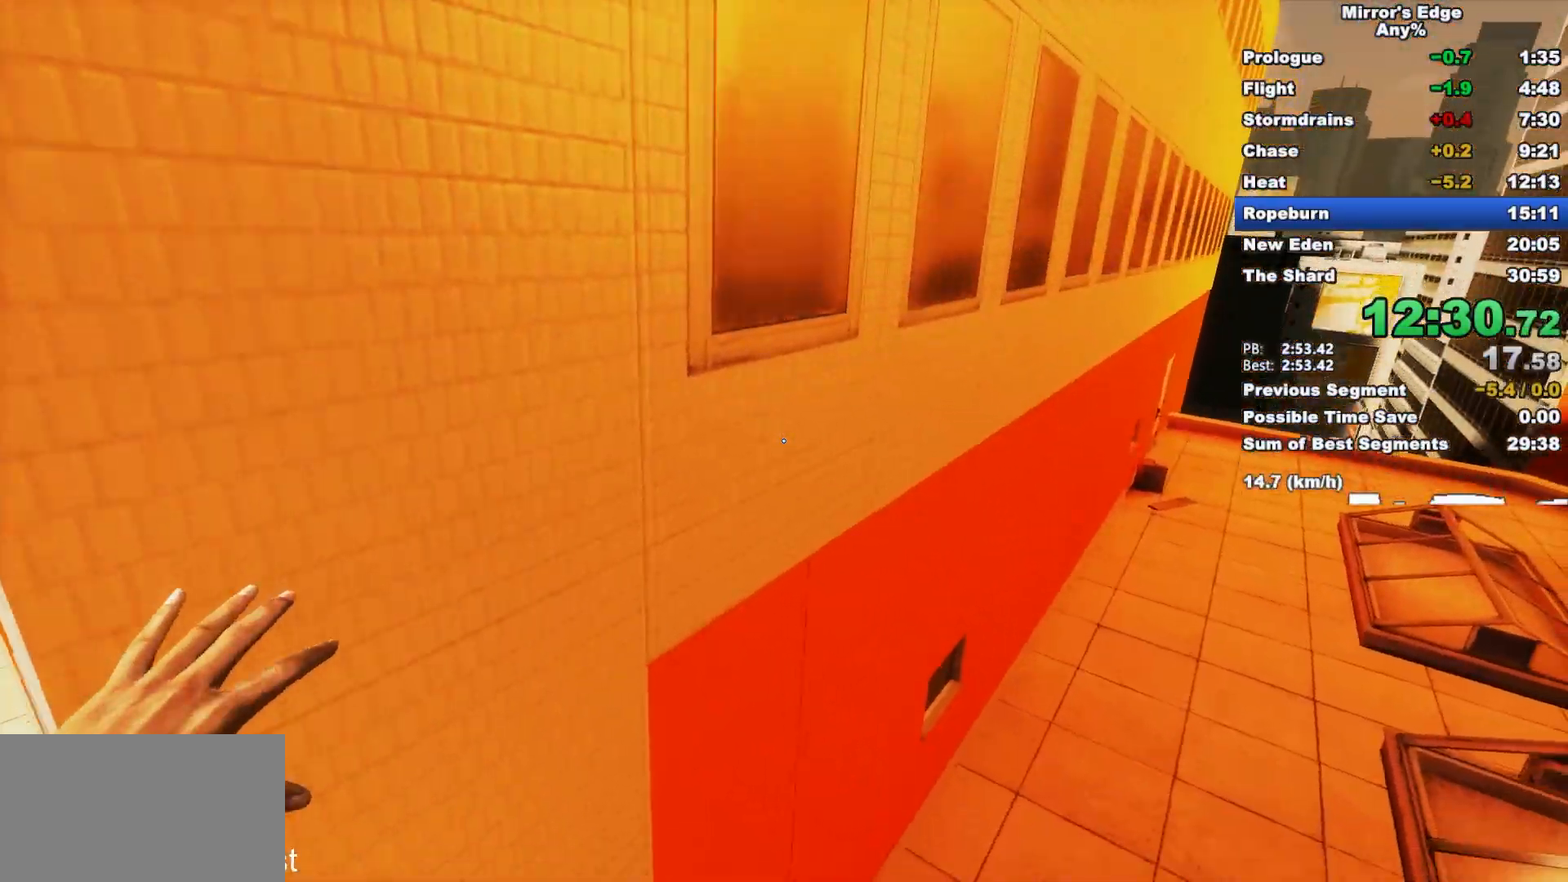
{"keys": [], "mouse": [], "events": [[100, "mouse_wheel_down", "up"], [483, "w", "up"]]}
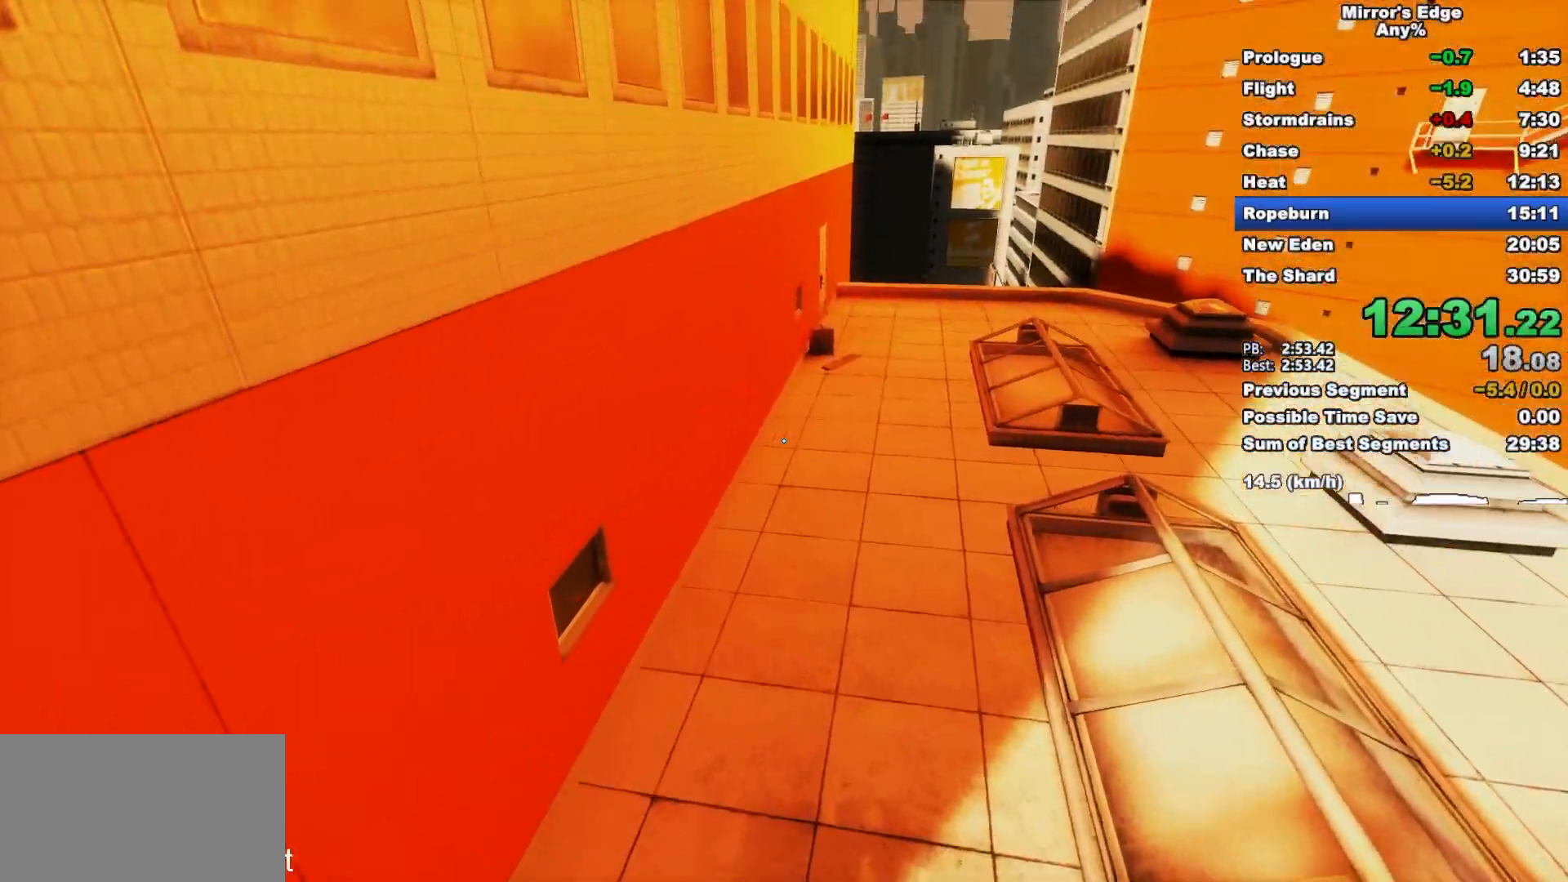
{"keys": ["d", "s"], "mouse": [], "events": [[67, "d", "down"], [217, "s", "down"]]}
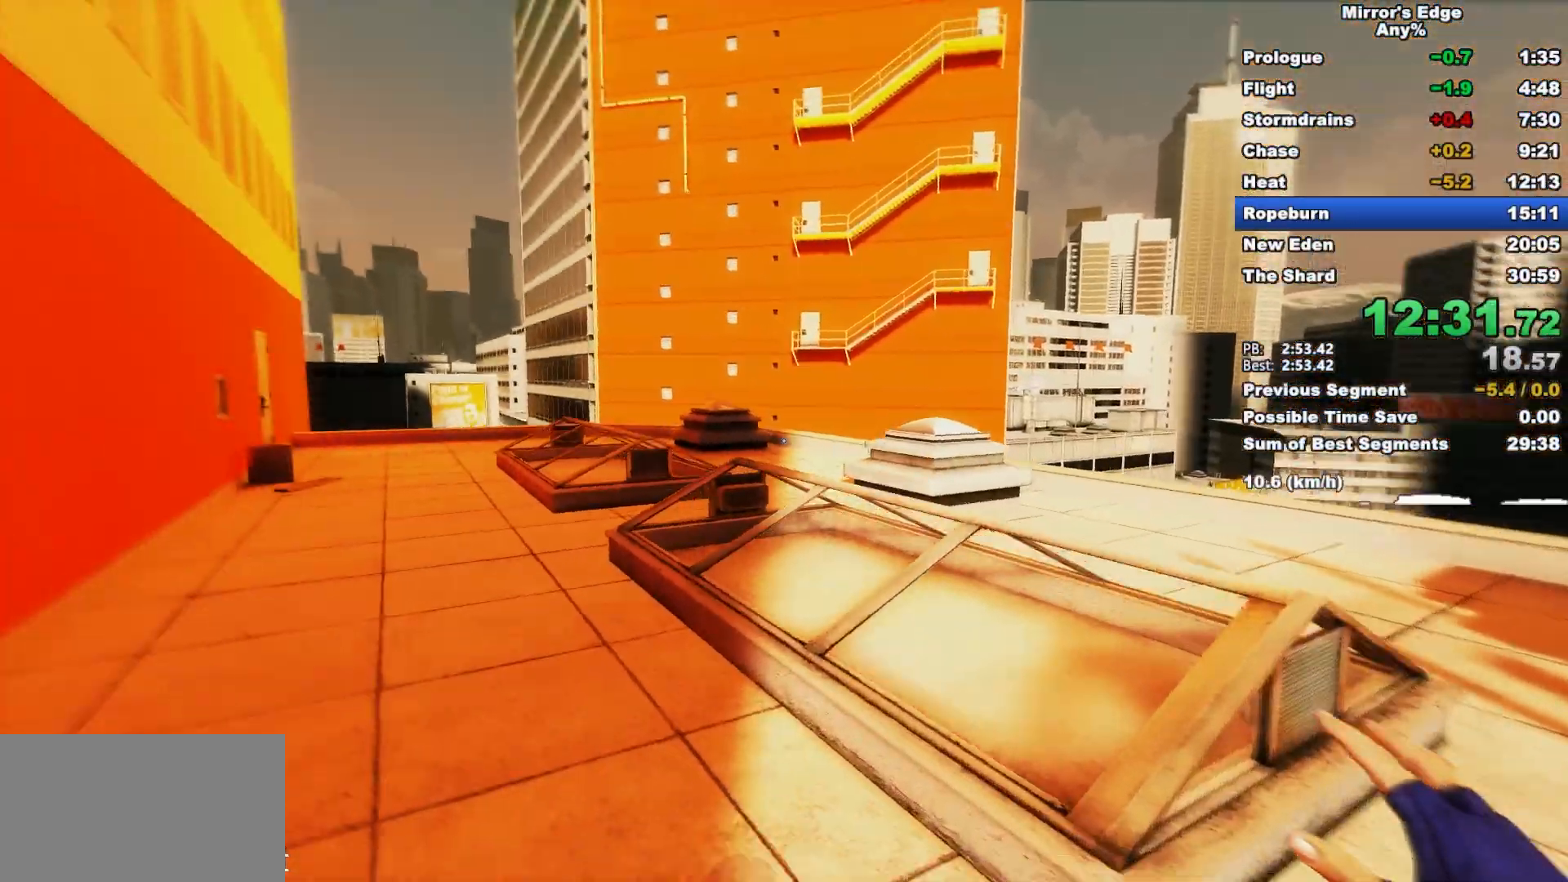
{"keys": [], "mouse": [], "events": [[417, "d", "up"], [417, "s", "up"]]}
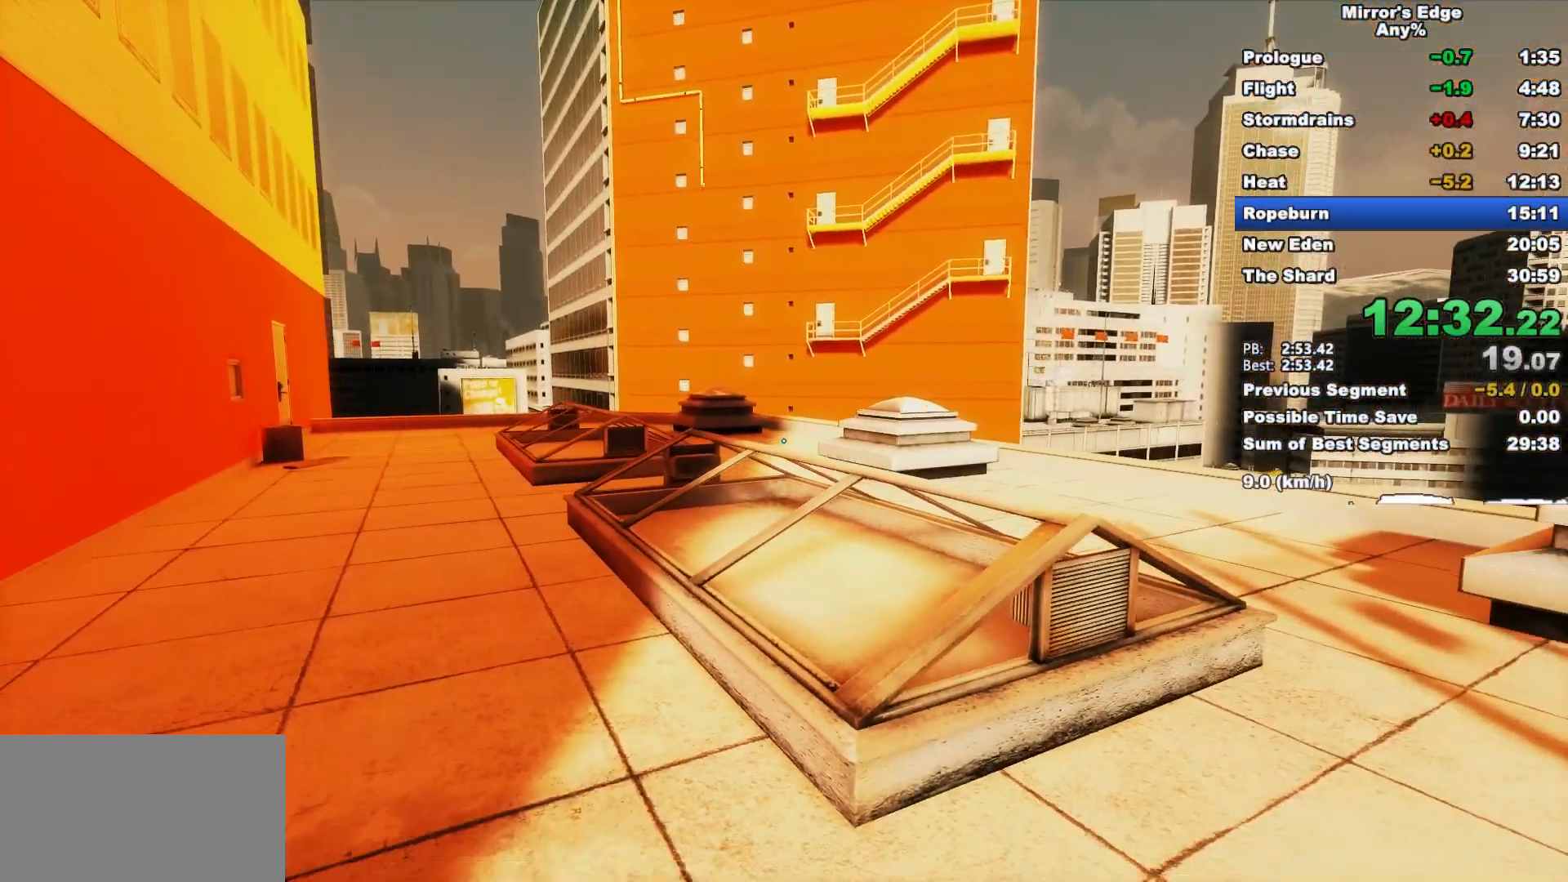
{"keys": ["w"], "mouse": [], "events": [[17, "w", "down"], [200, "d", "down"], [300, "d", "up"]]}
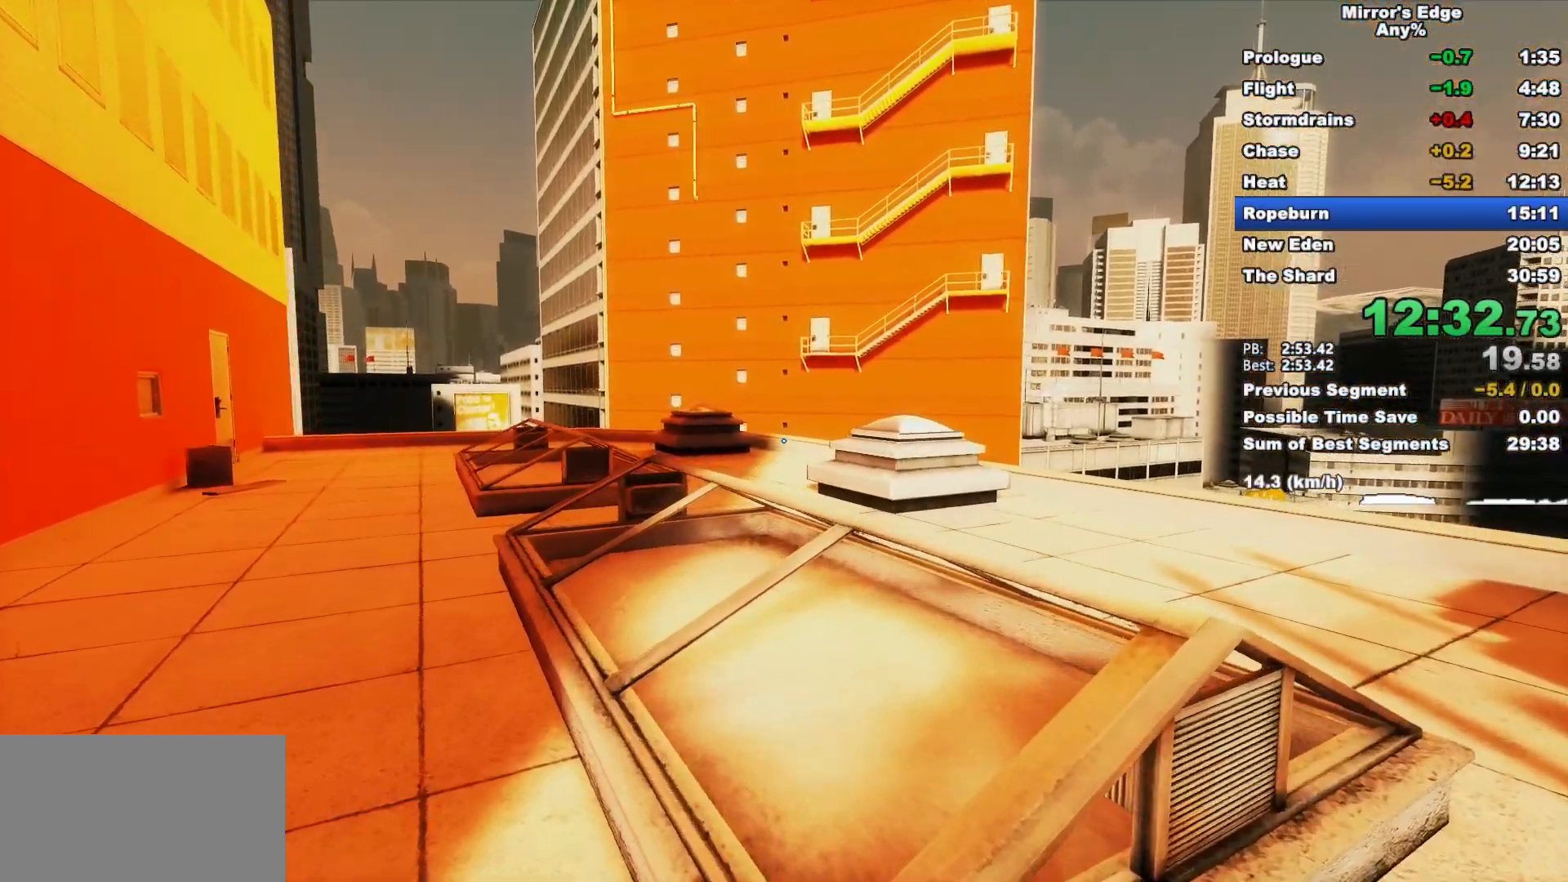
{"keys": ["shift", "w"], "mouse": [], "events": [[167, "shift", "down"]]}
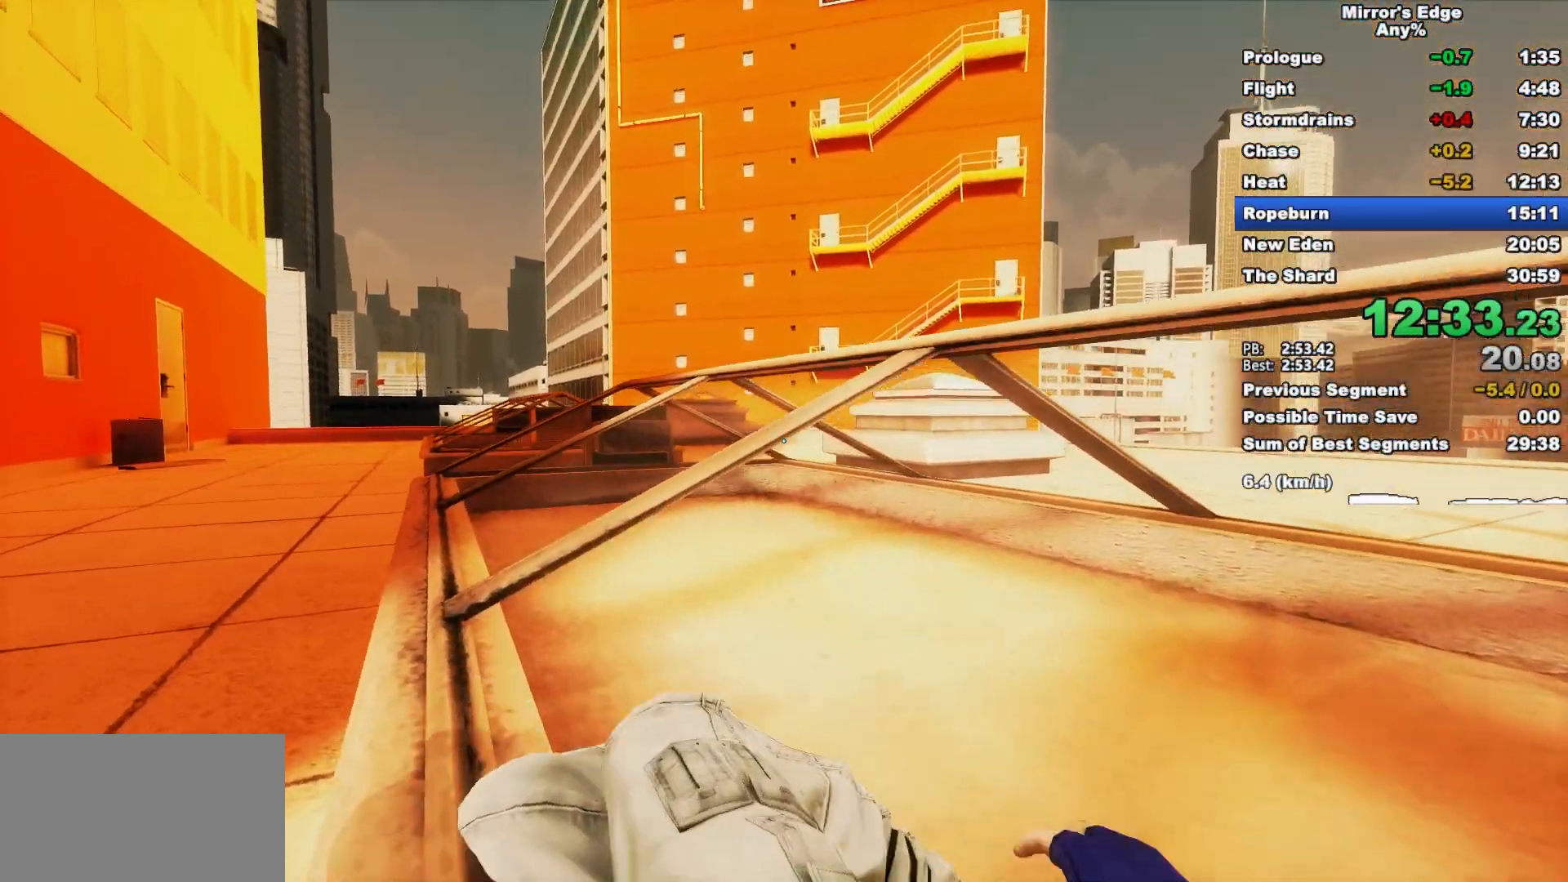
{"keys": ["w"], "mouse": [], "events": [[317, "shift", "up"]]}
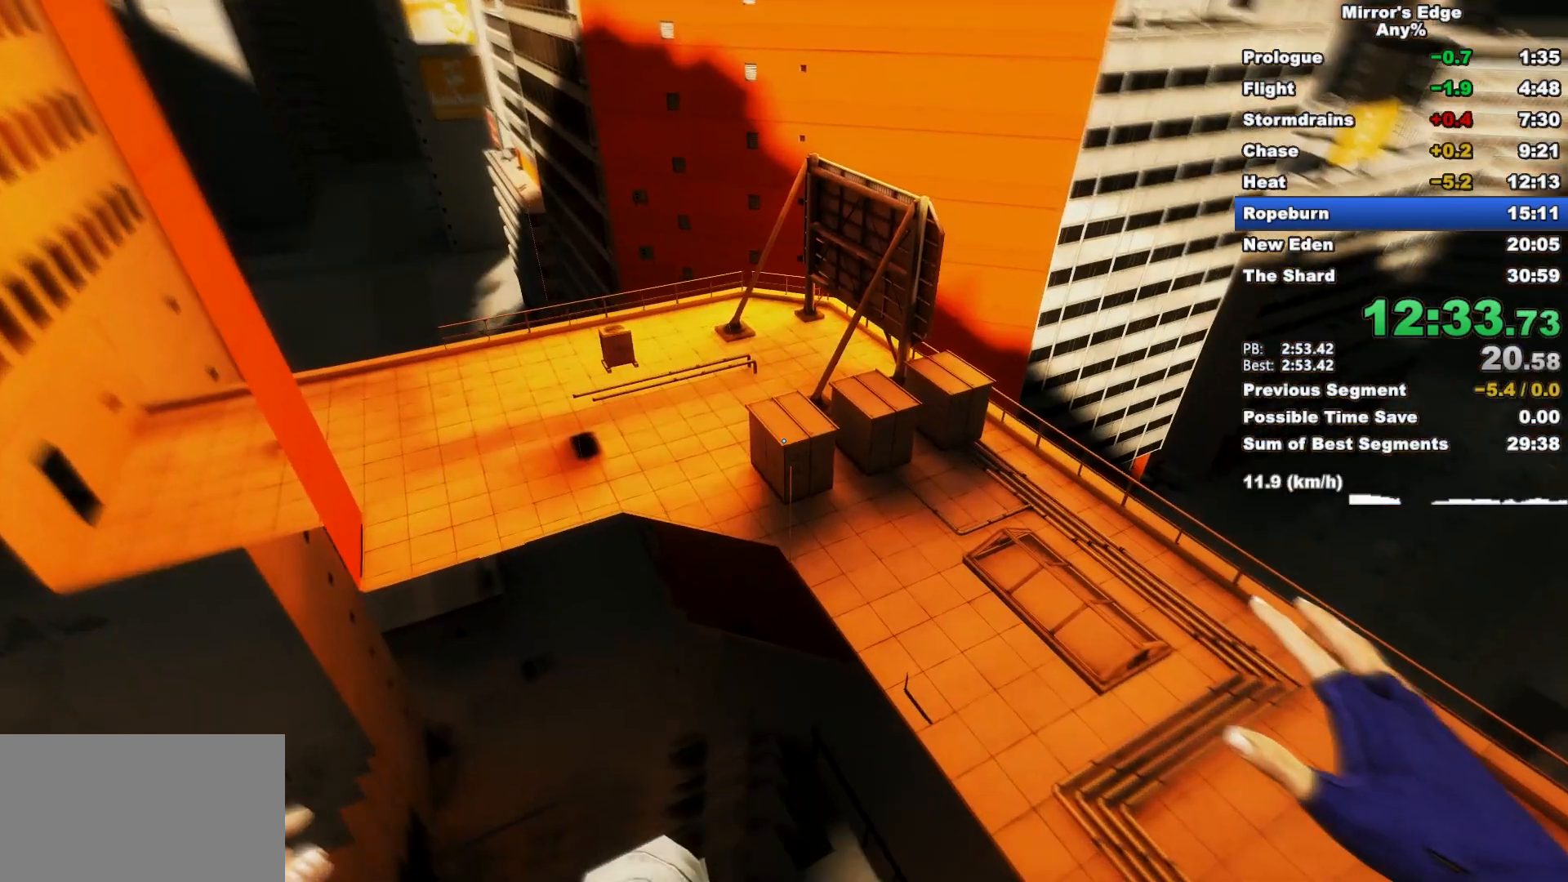
{"keys": ["w"], "mouse": [], "events": []}
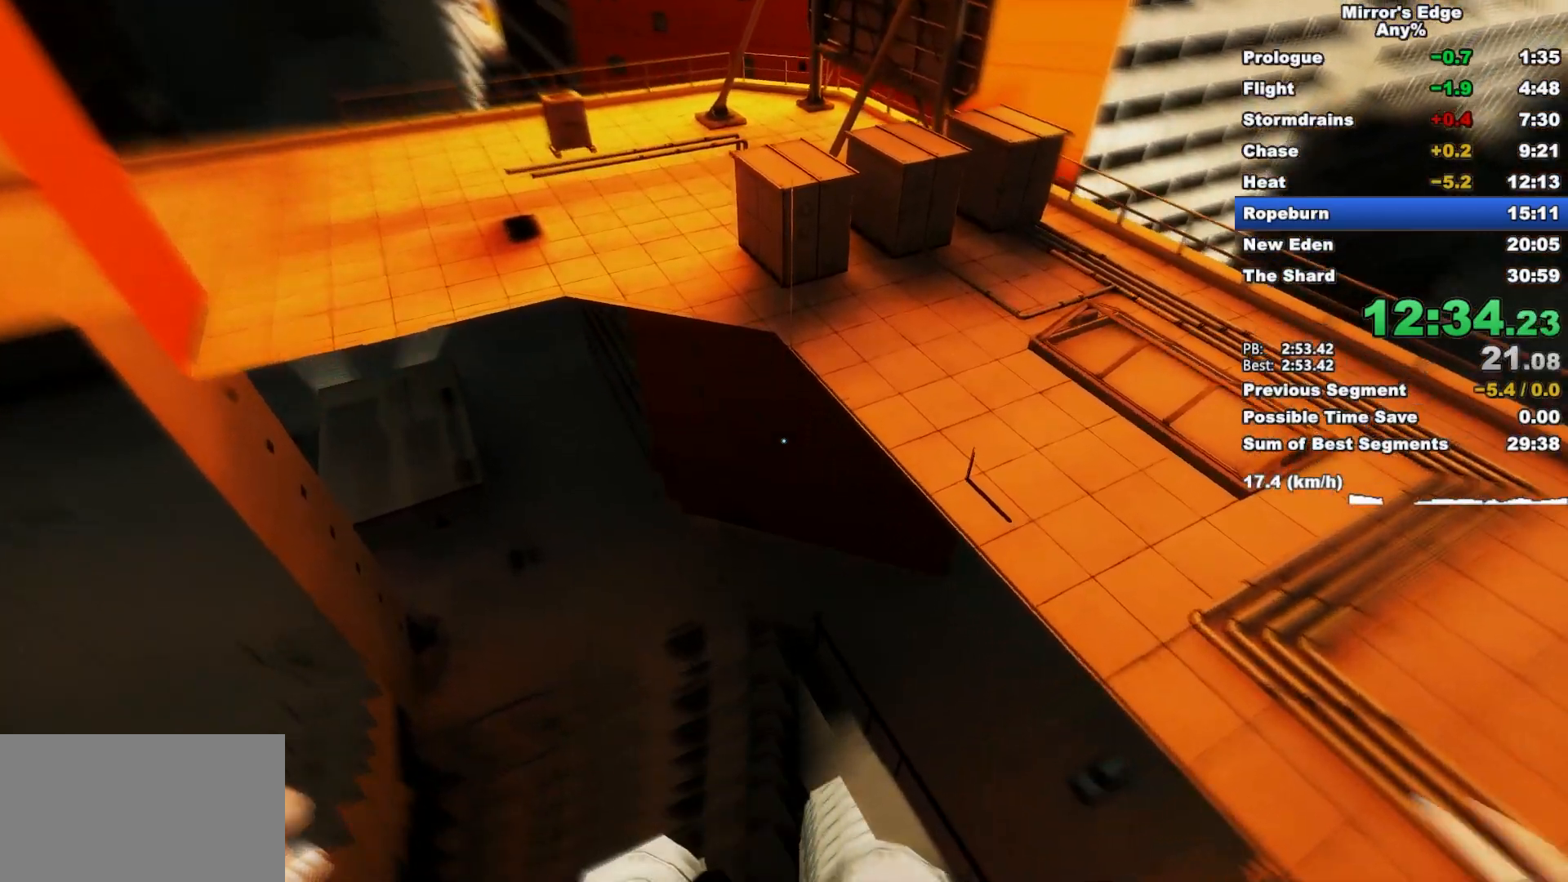
{"keys": ["w"], "mouse": [], "events": []}
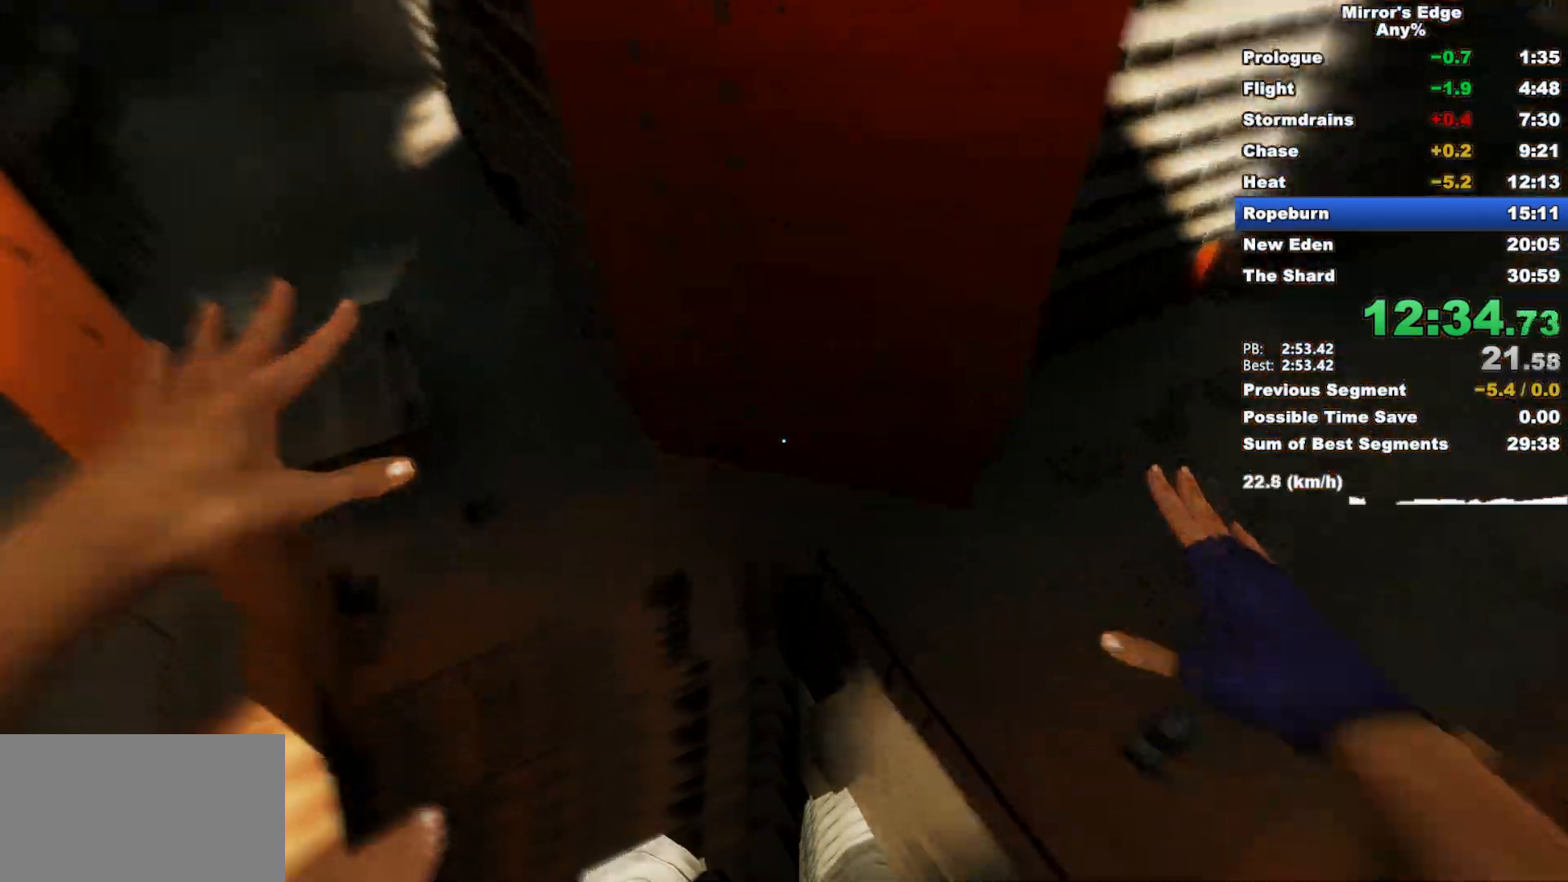
{"keys": ["w"], "mouse": [], "events": []}
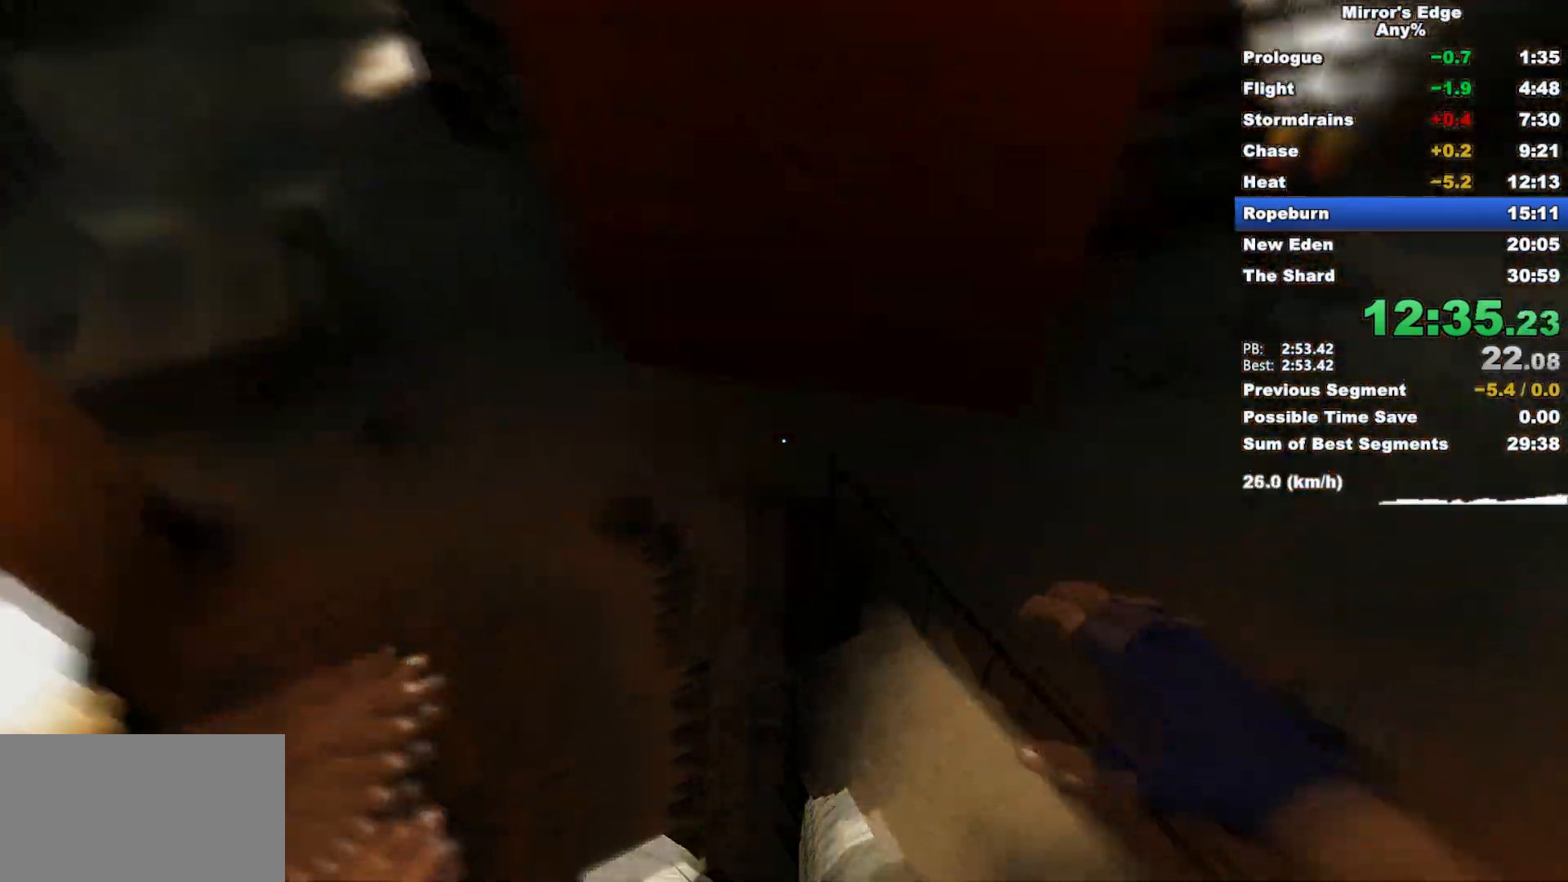
{"keys": ["w"], "mouse": [], "events": []}
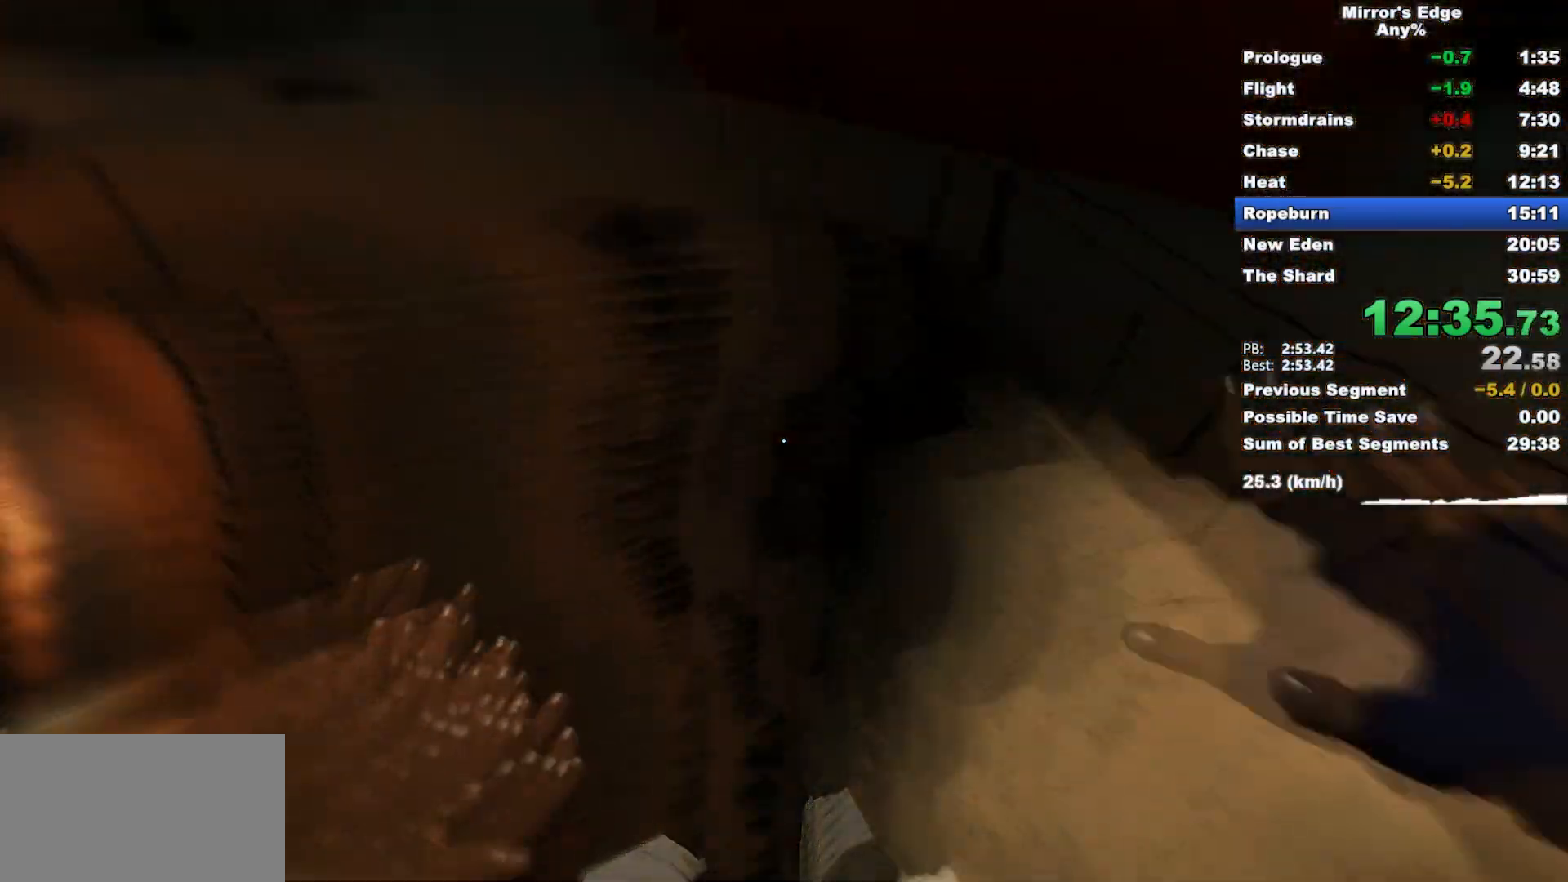
{"keys": ["w"], "mouse": [], "events": []}
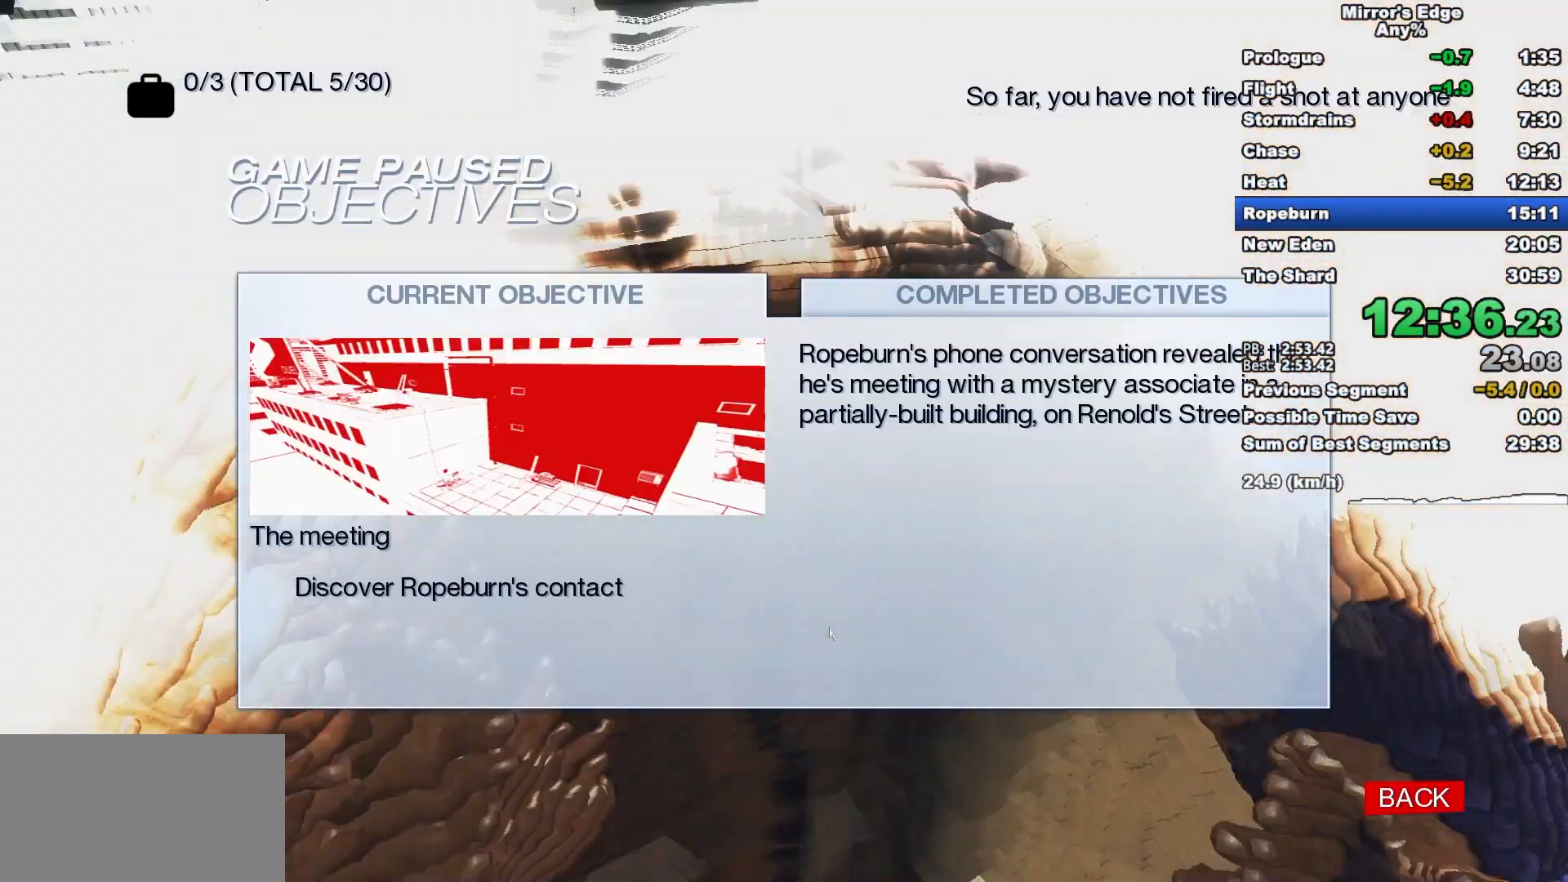
{"keys": ["w"], "mouse": [], "events": []}
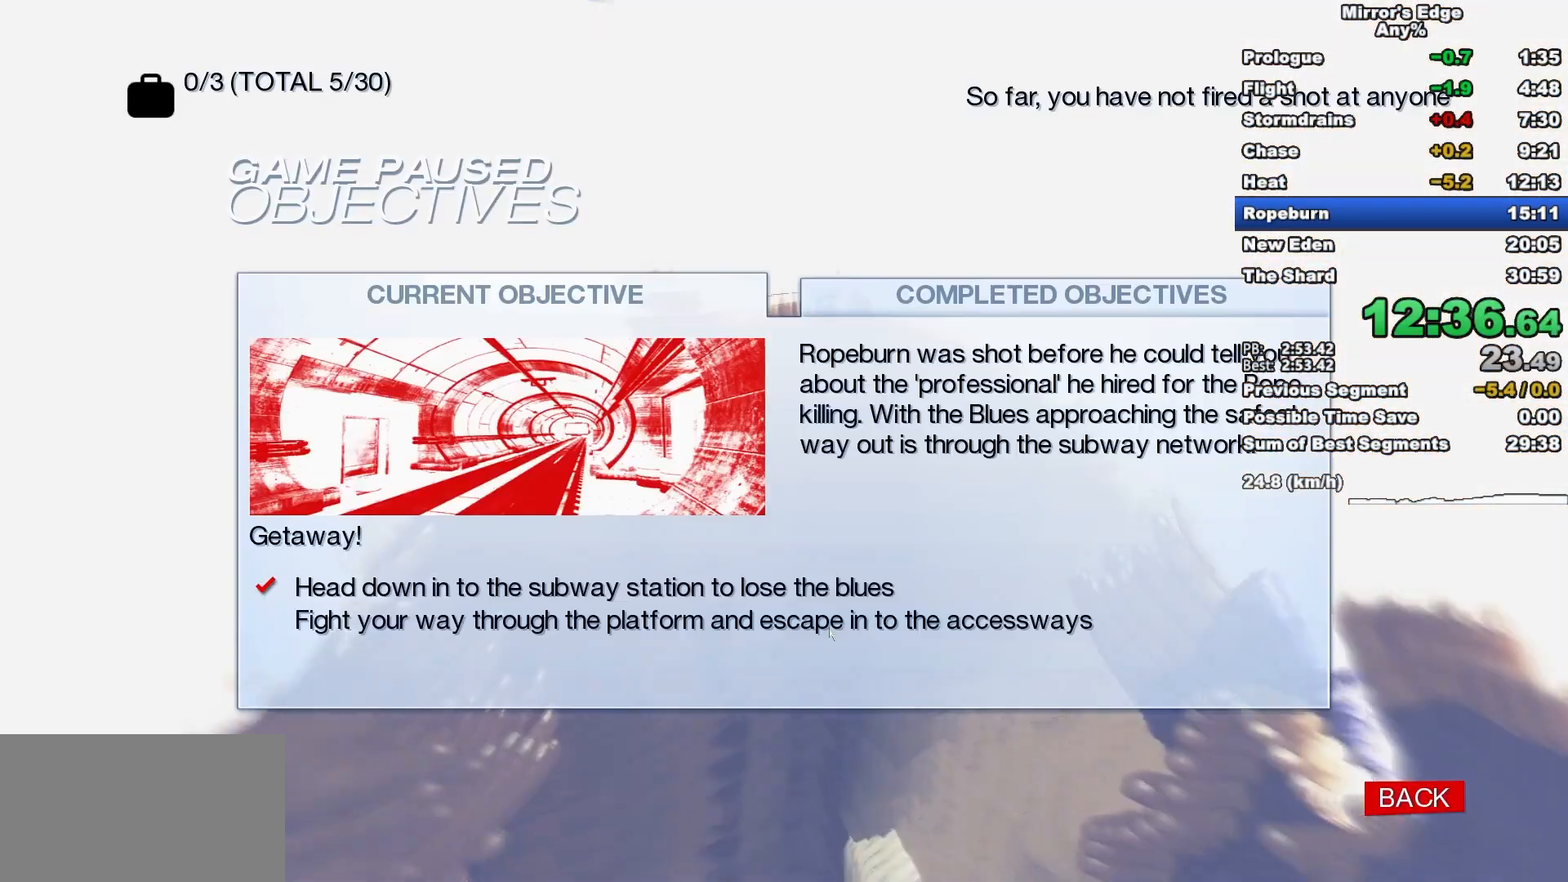
{"keys": ["w"], "mouse": [], "events": []}
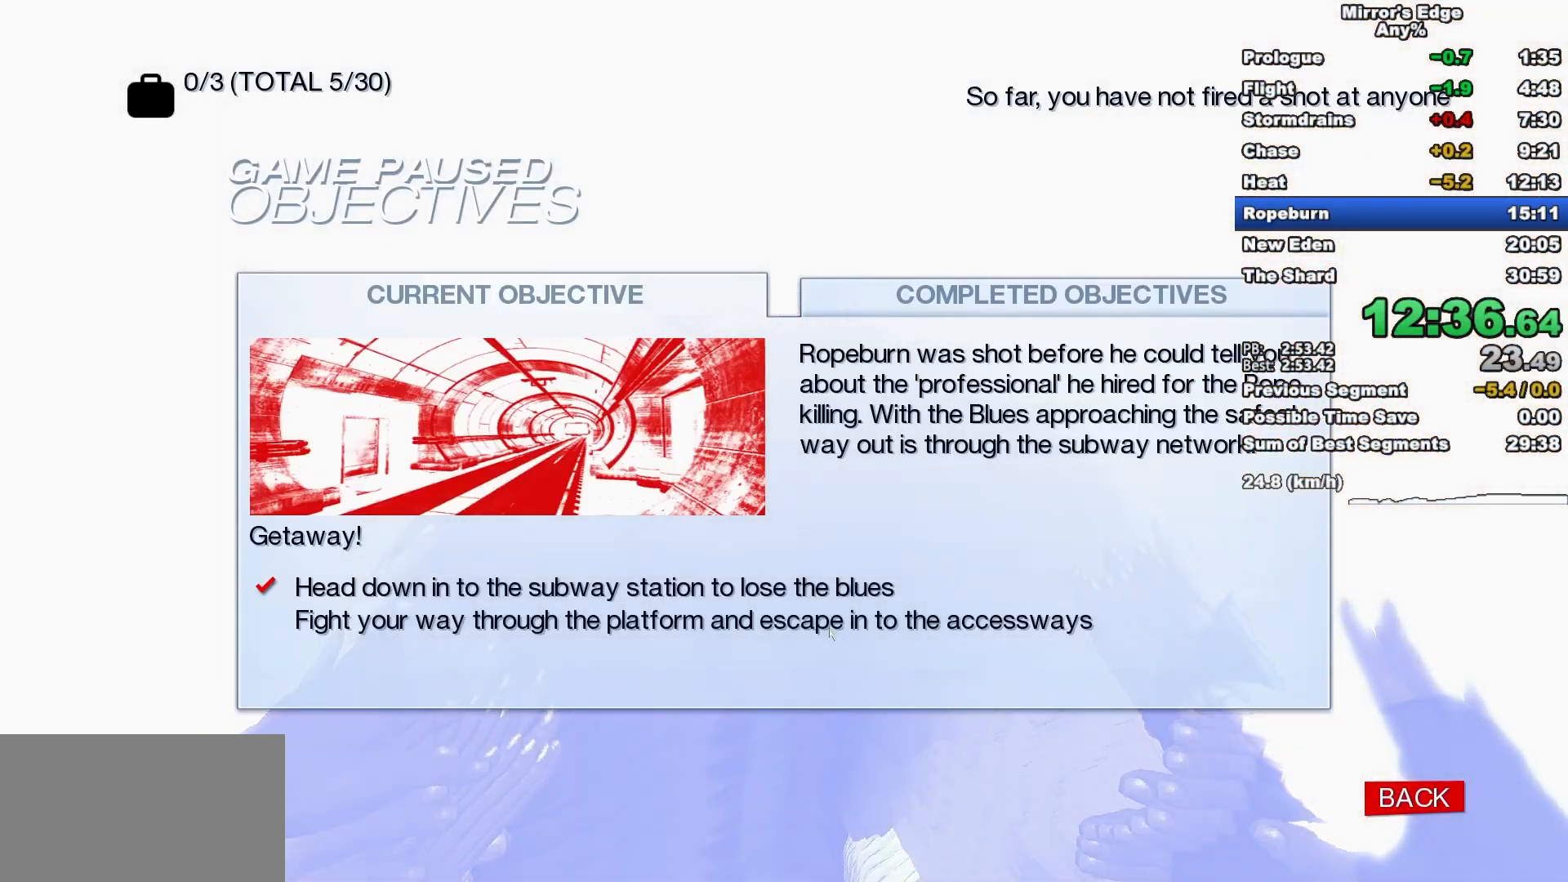
{"keys": ["w"], "mouse": [], "events": []}
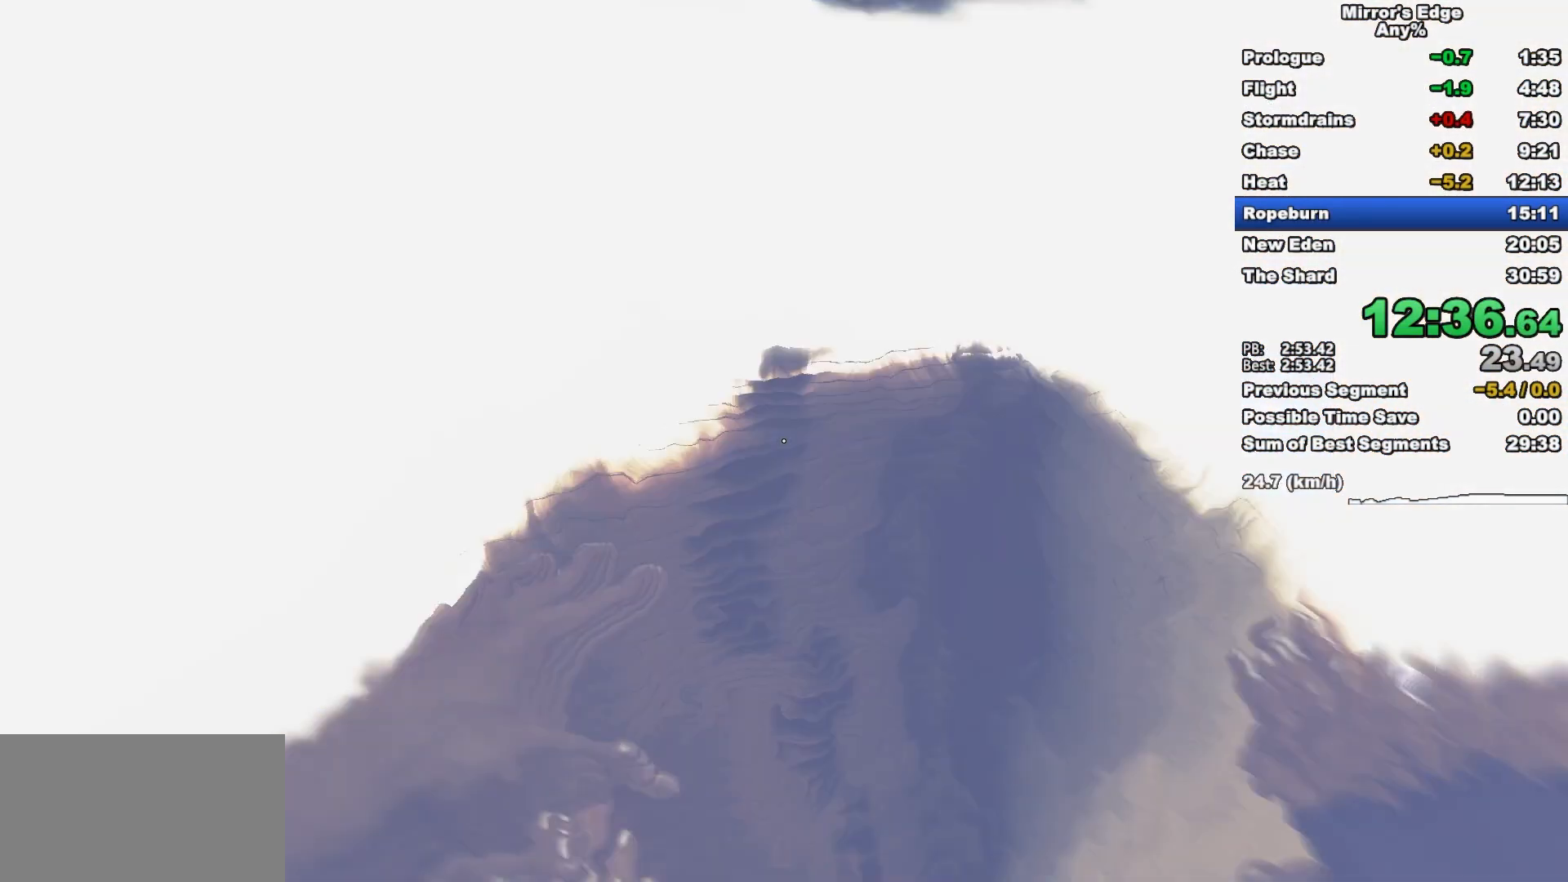
{"keys": ["w"], "mouse": [], "events": []}
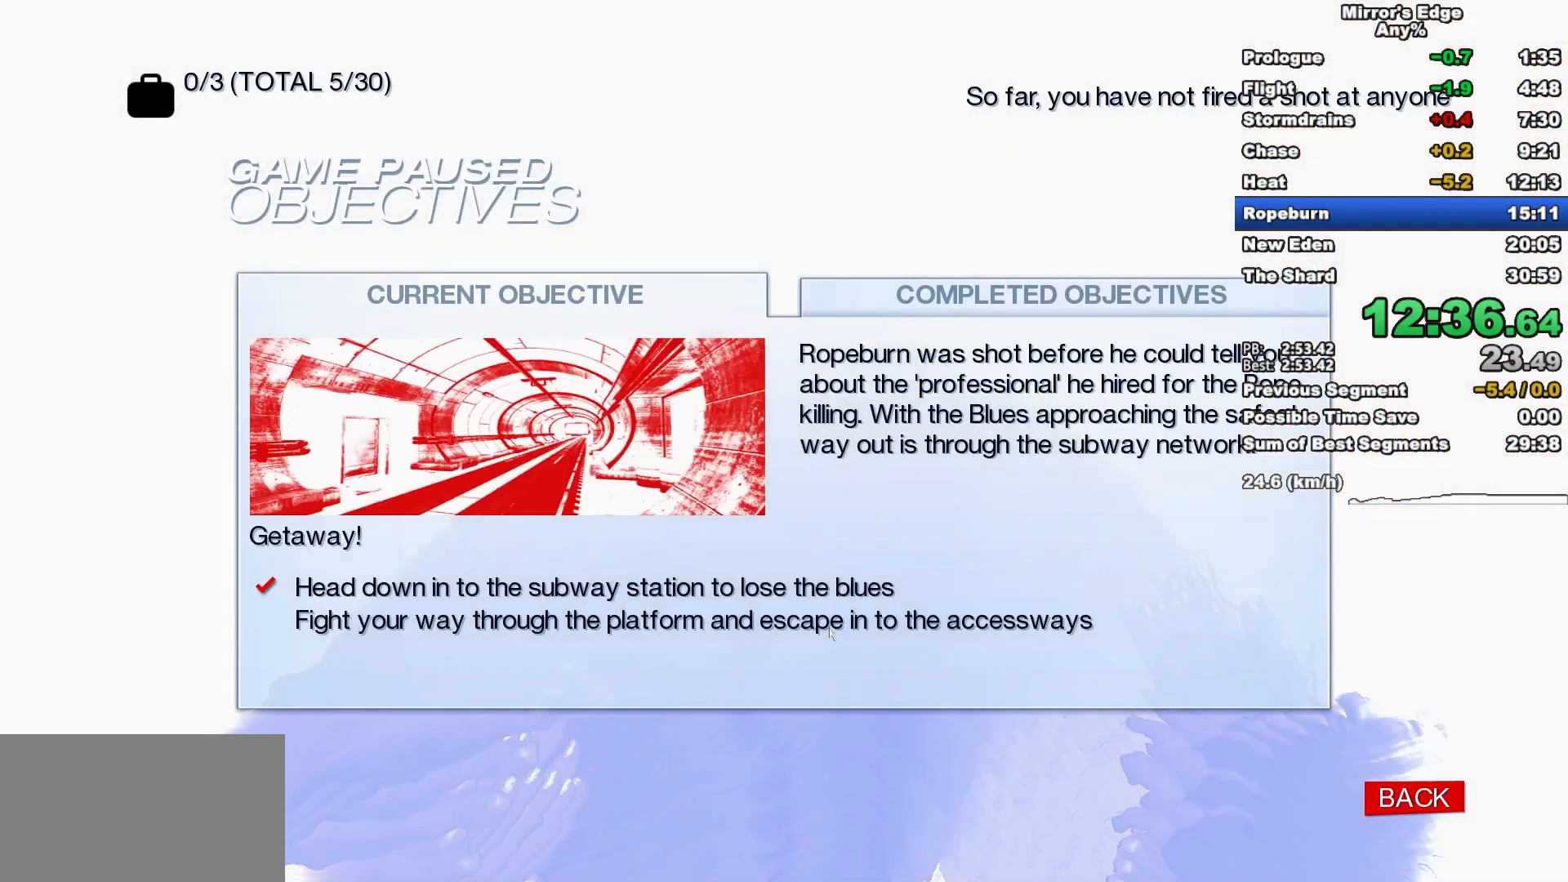
{"keys": ["w"], "mouse": [], "events": []}
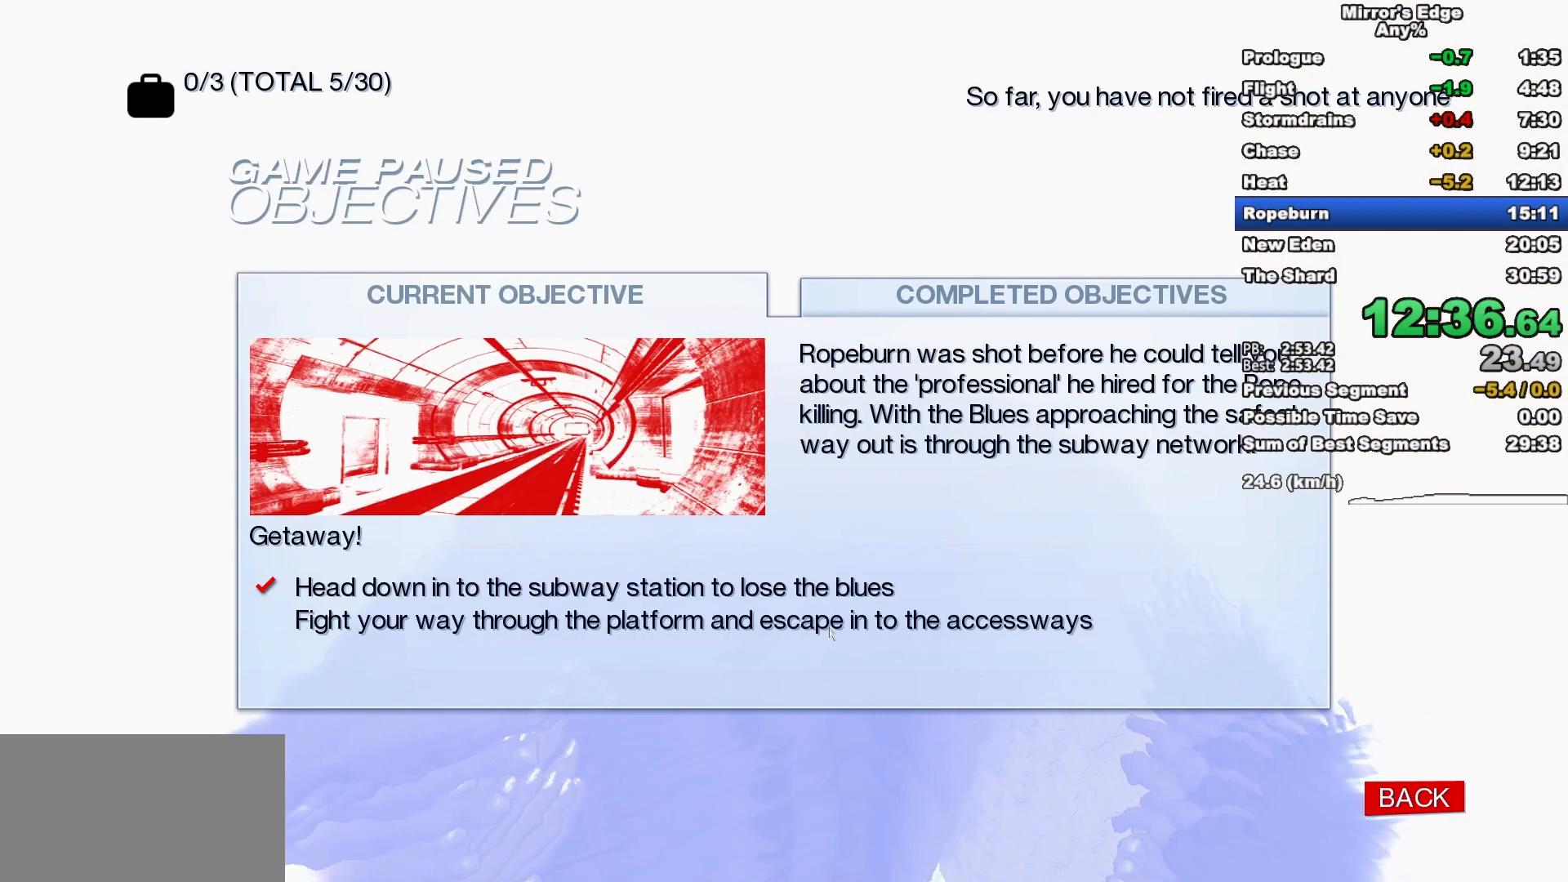
{"keys": ["w"], "mouse": [], "events": []}
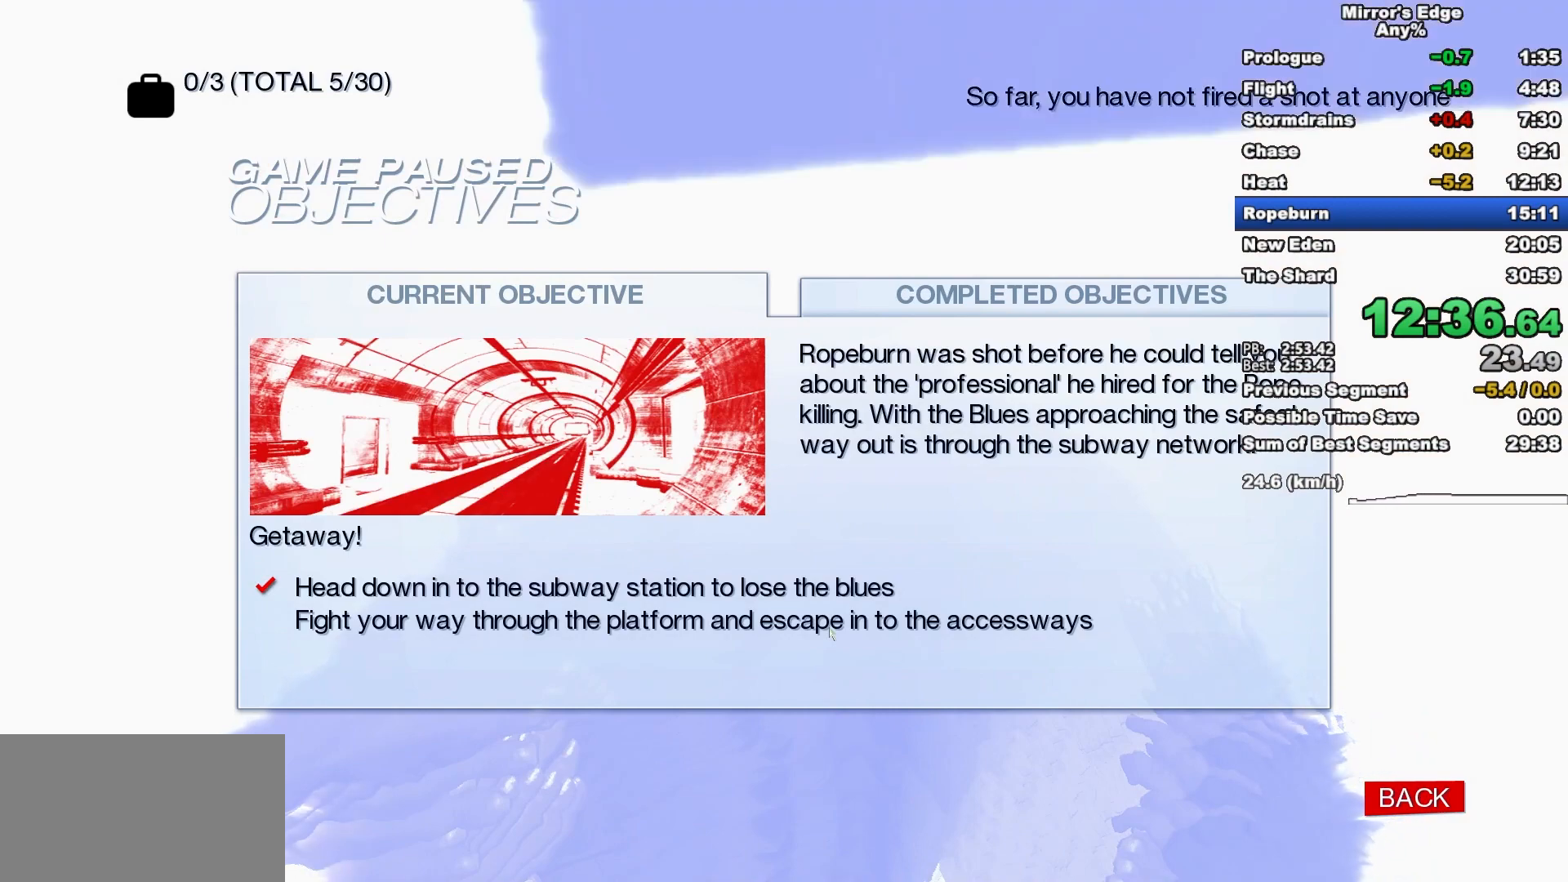
{"keys": ["w"], "mouse": [], "events": []}
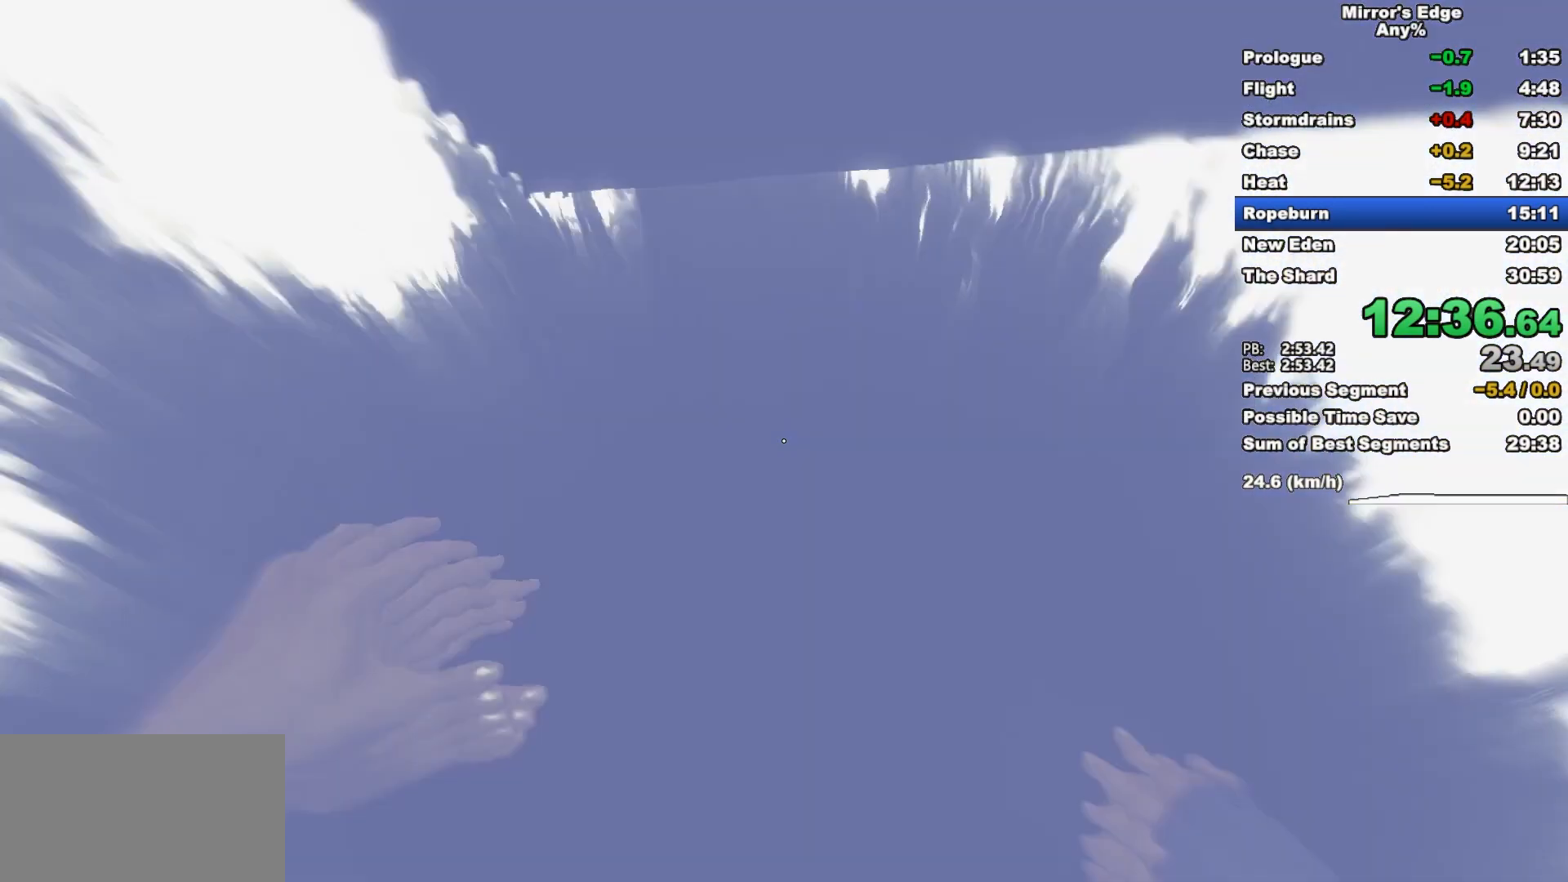
{"keys": ["w"], "mouse": [], "events": []}
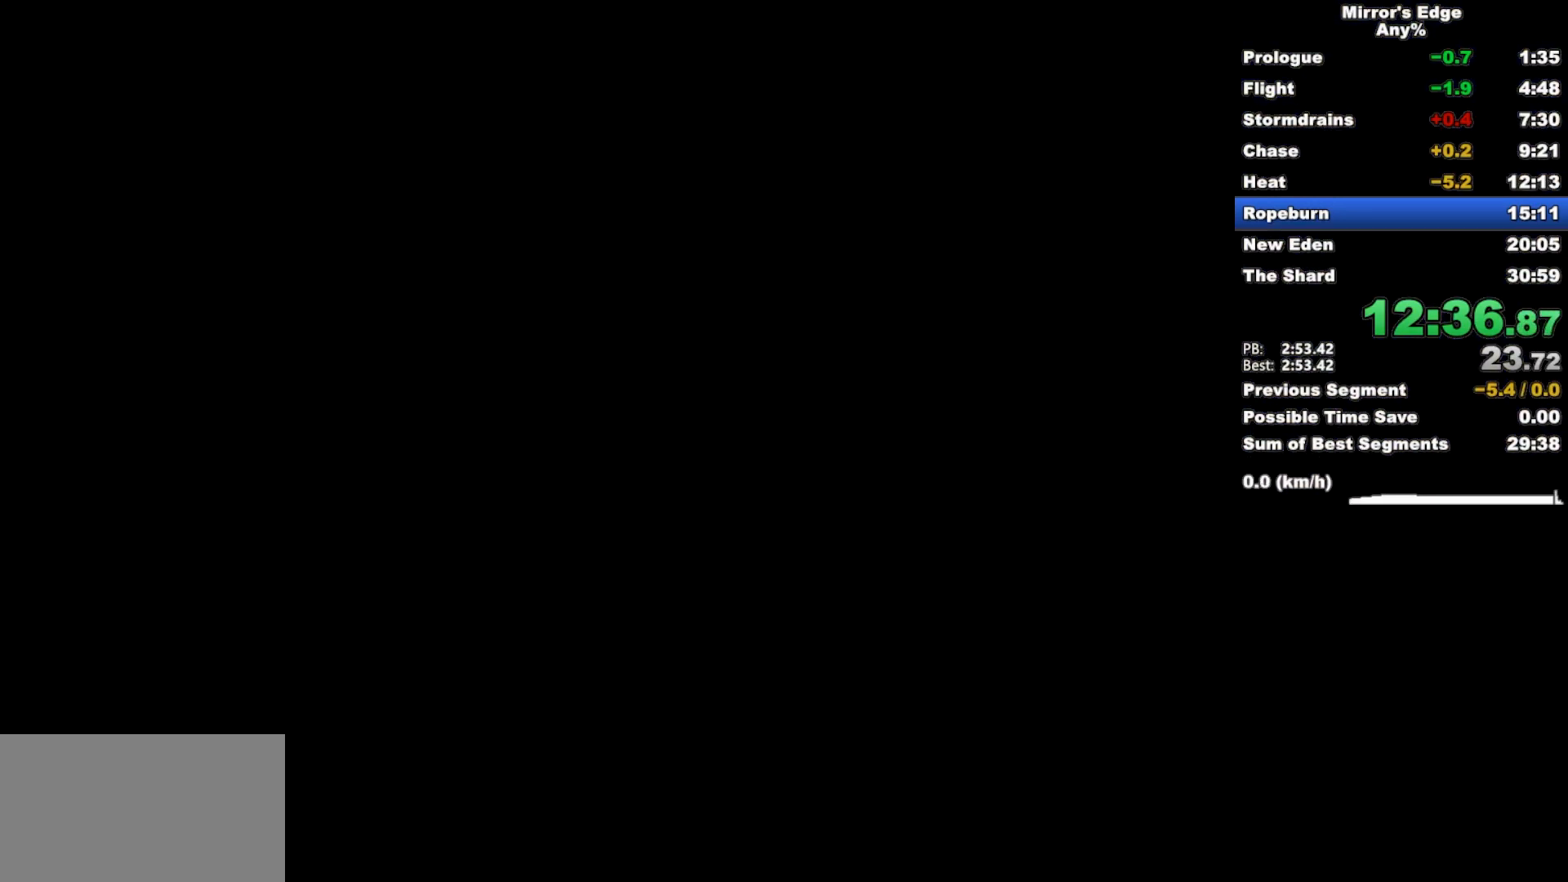
{"keys": [], "mouse": [], "events": [[17, "w", "up"]]}
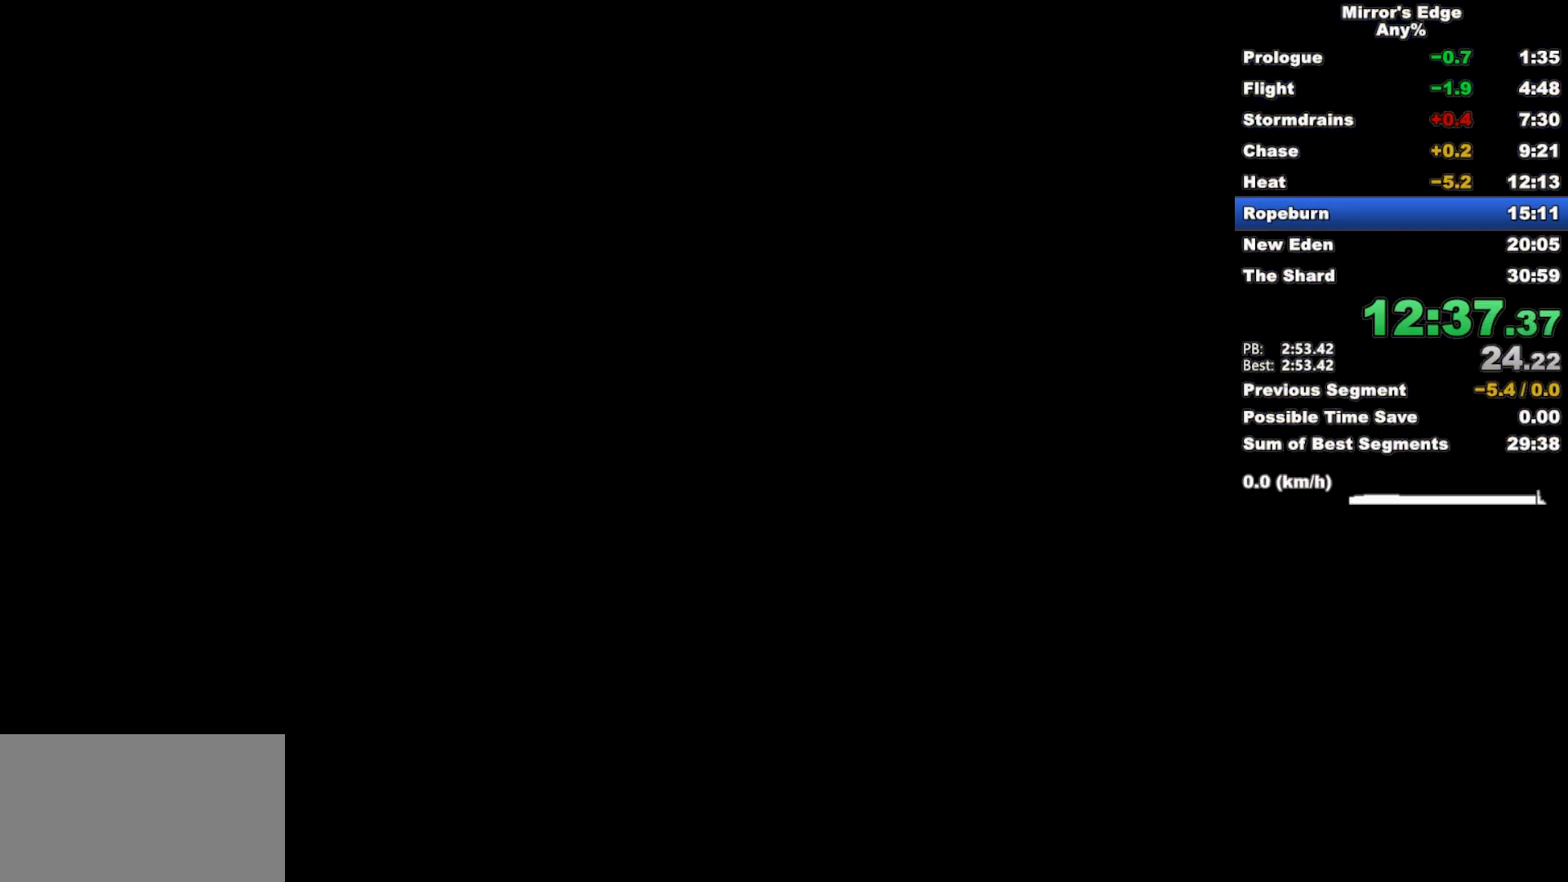
{"keys": [], "mouse": [], "events": []}
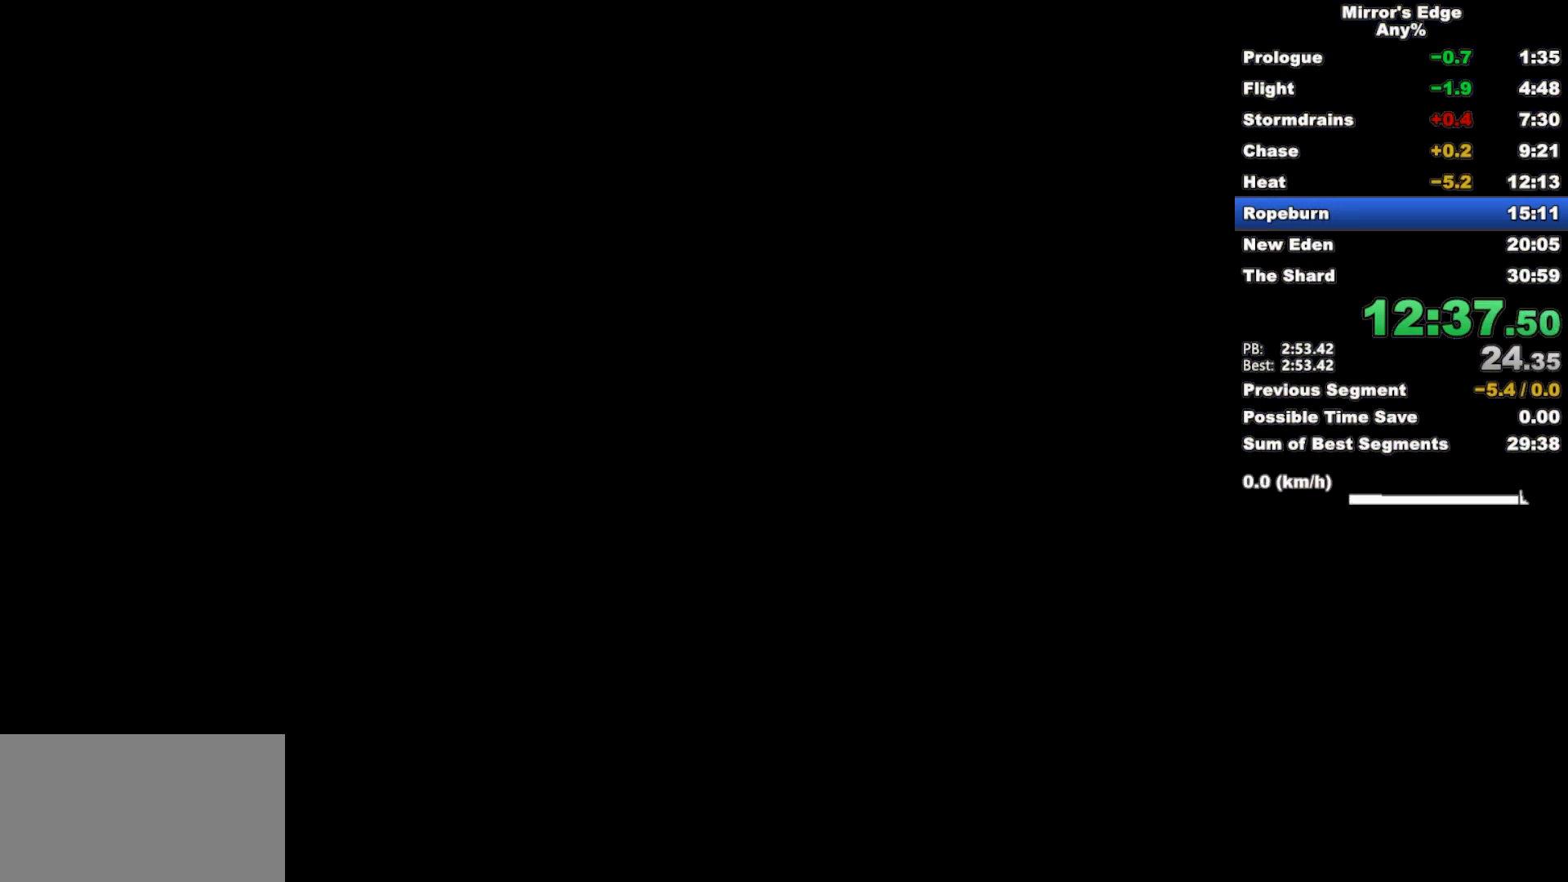
{"keys": [], "mouse": [], "events": []}
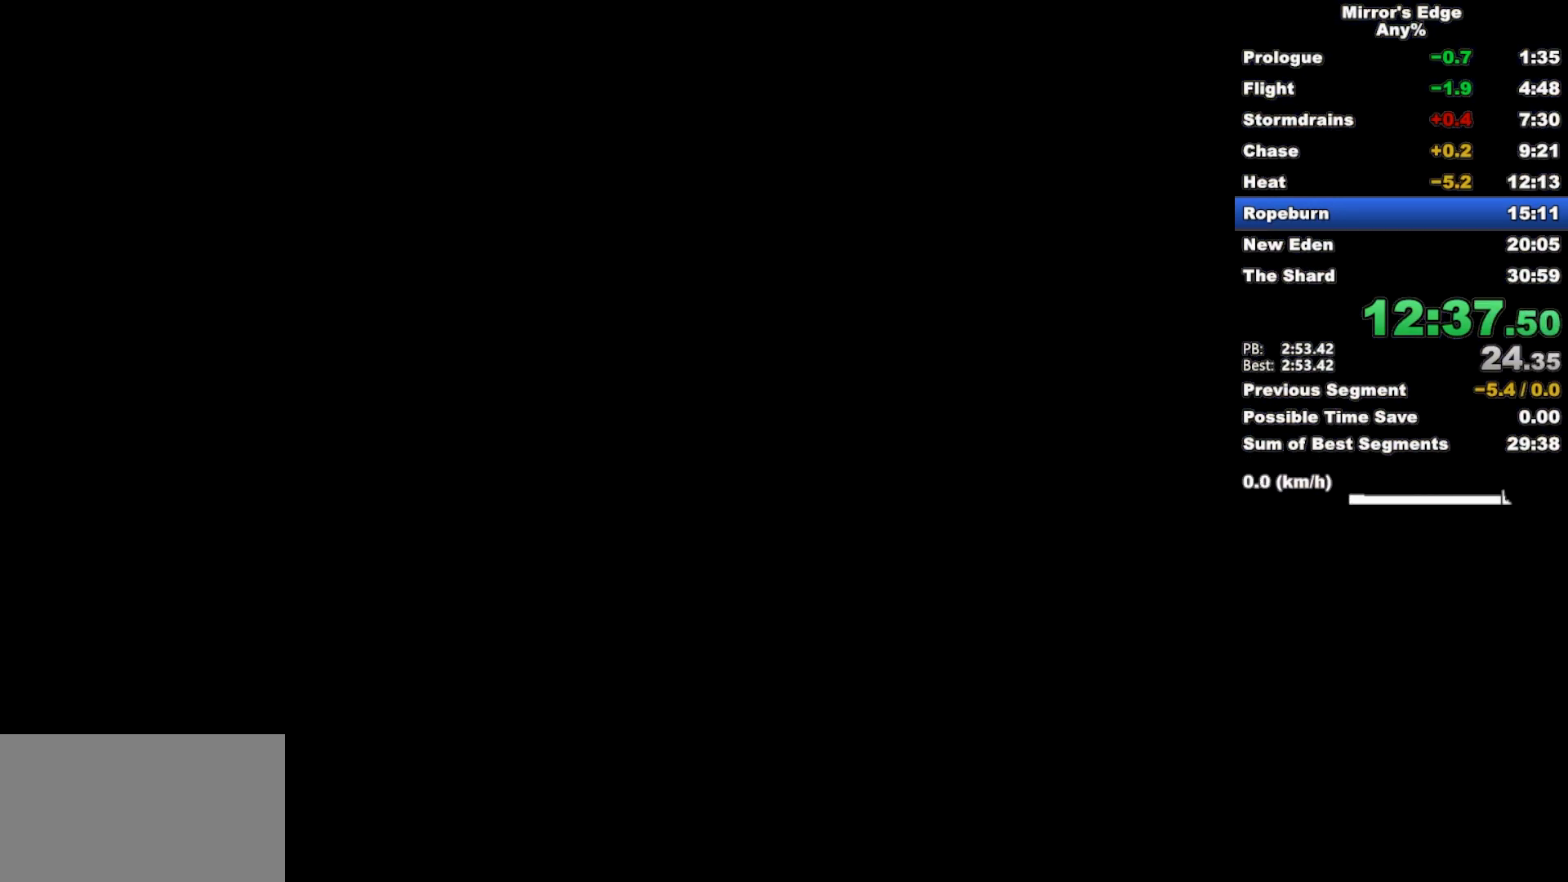
{"keys": [], "mouse": [], "events": []}
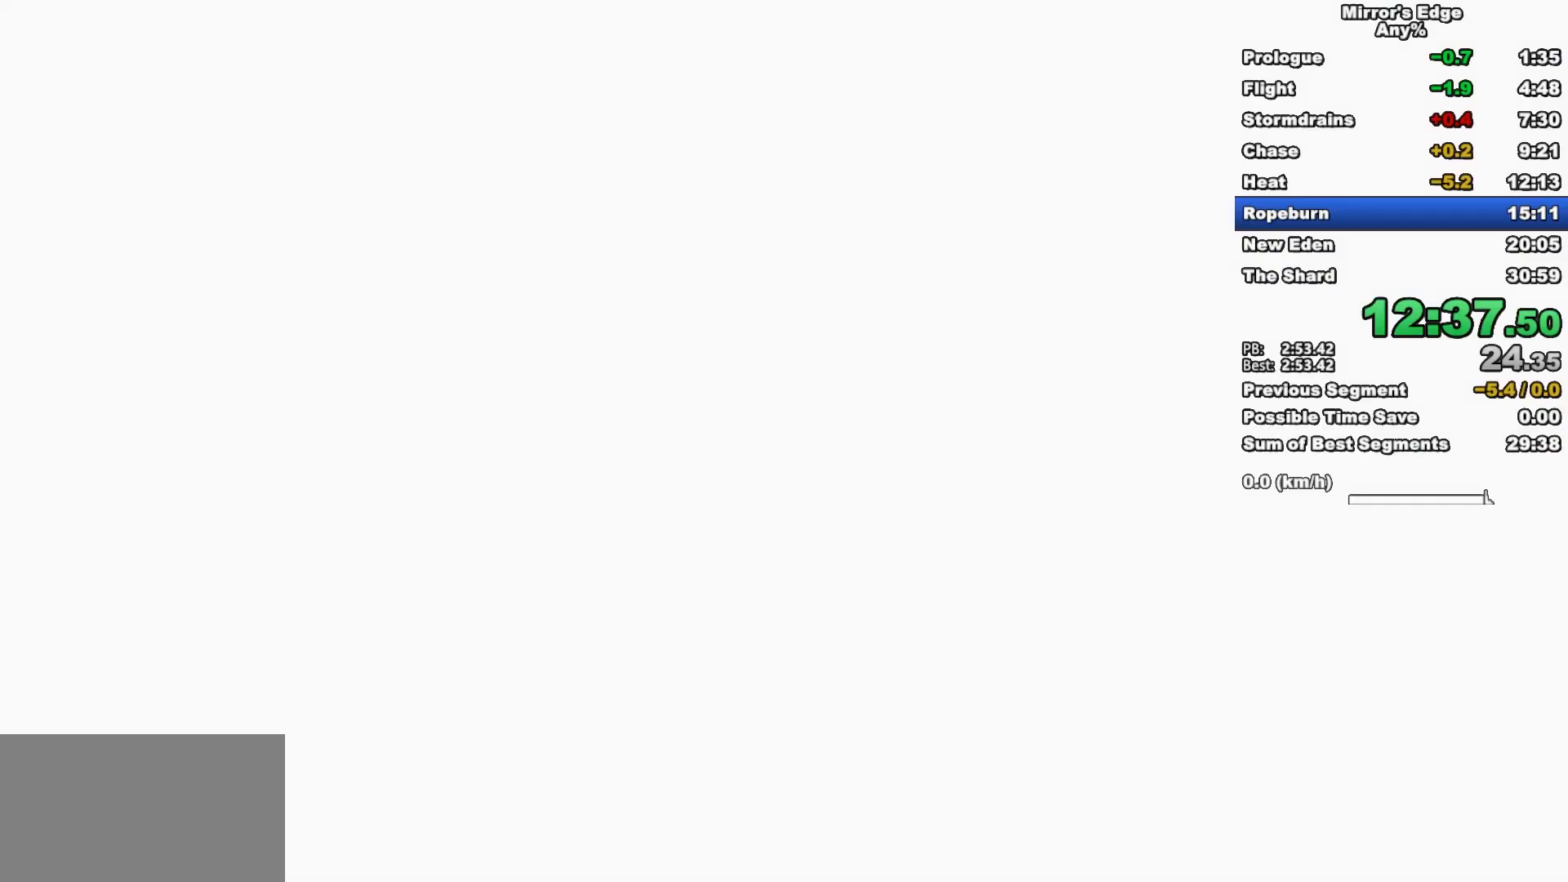
{"keys": ["a", "w"], "mouse": [], "events": [[233, "w", "down"], [467, "a", "down"]]}
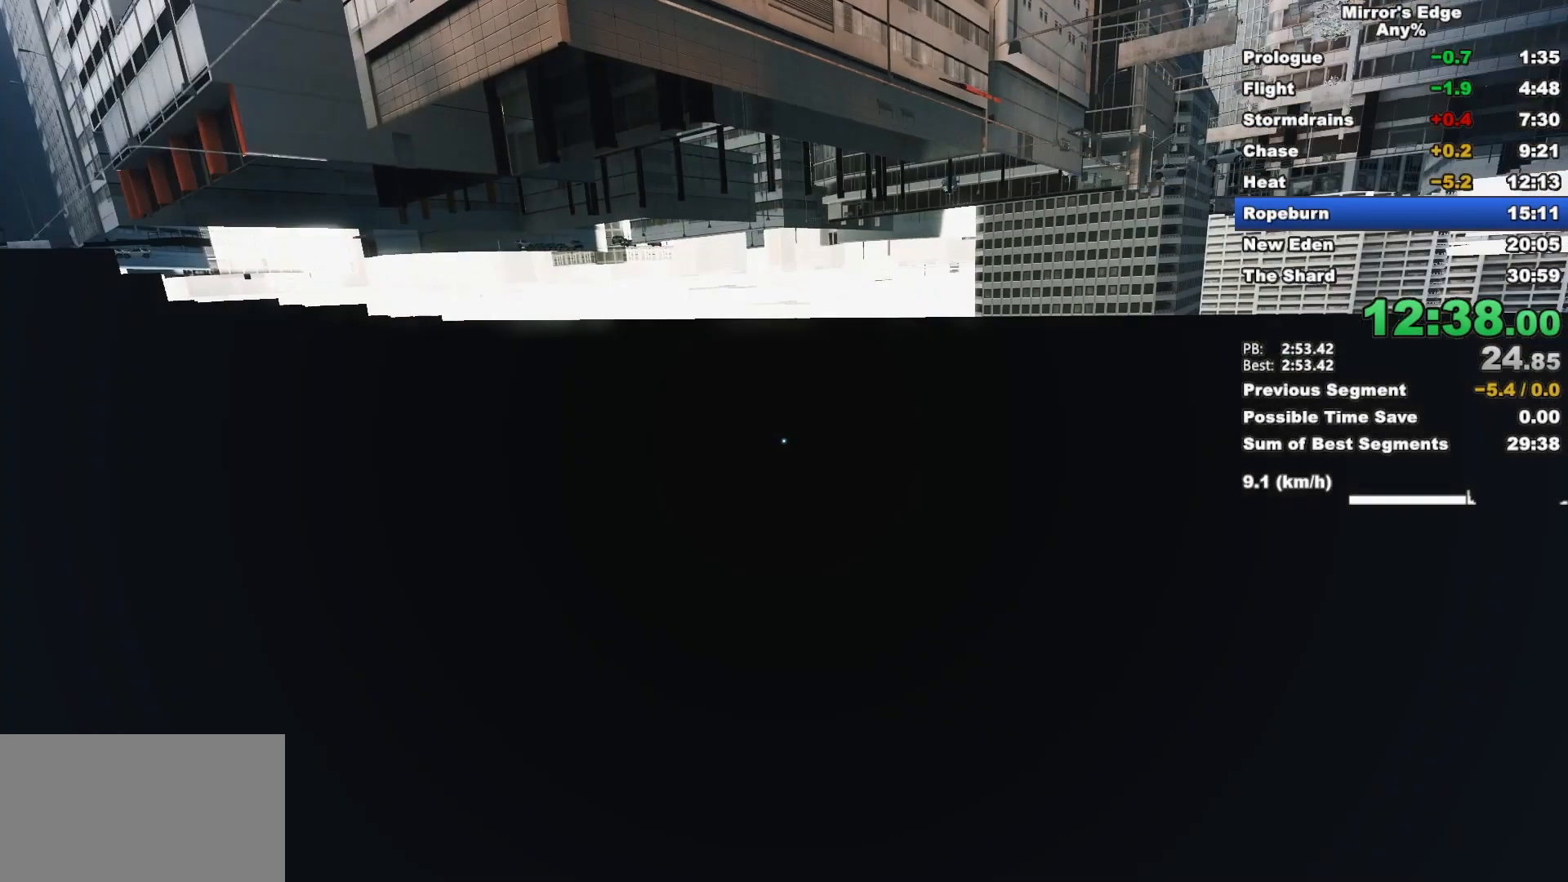
{"keys": ["w"], "mouse": [], "events": [[50, "w", "up"], [100, "space", "down"], [200, "space", "up"], [200, "w", "down"], [250, "a", "up"]]}
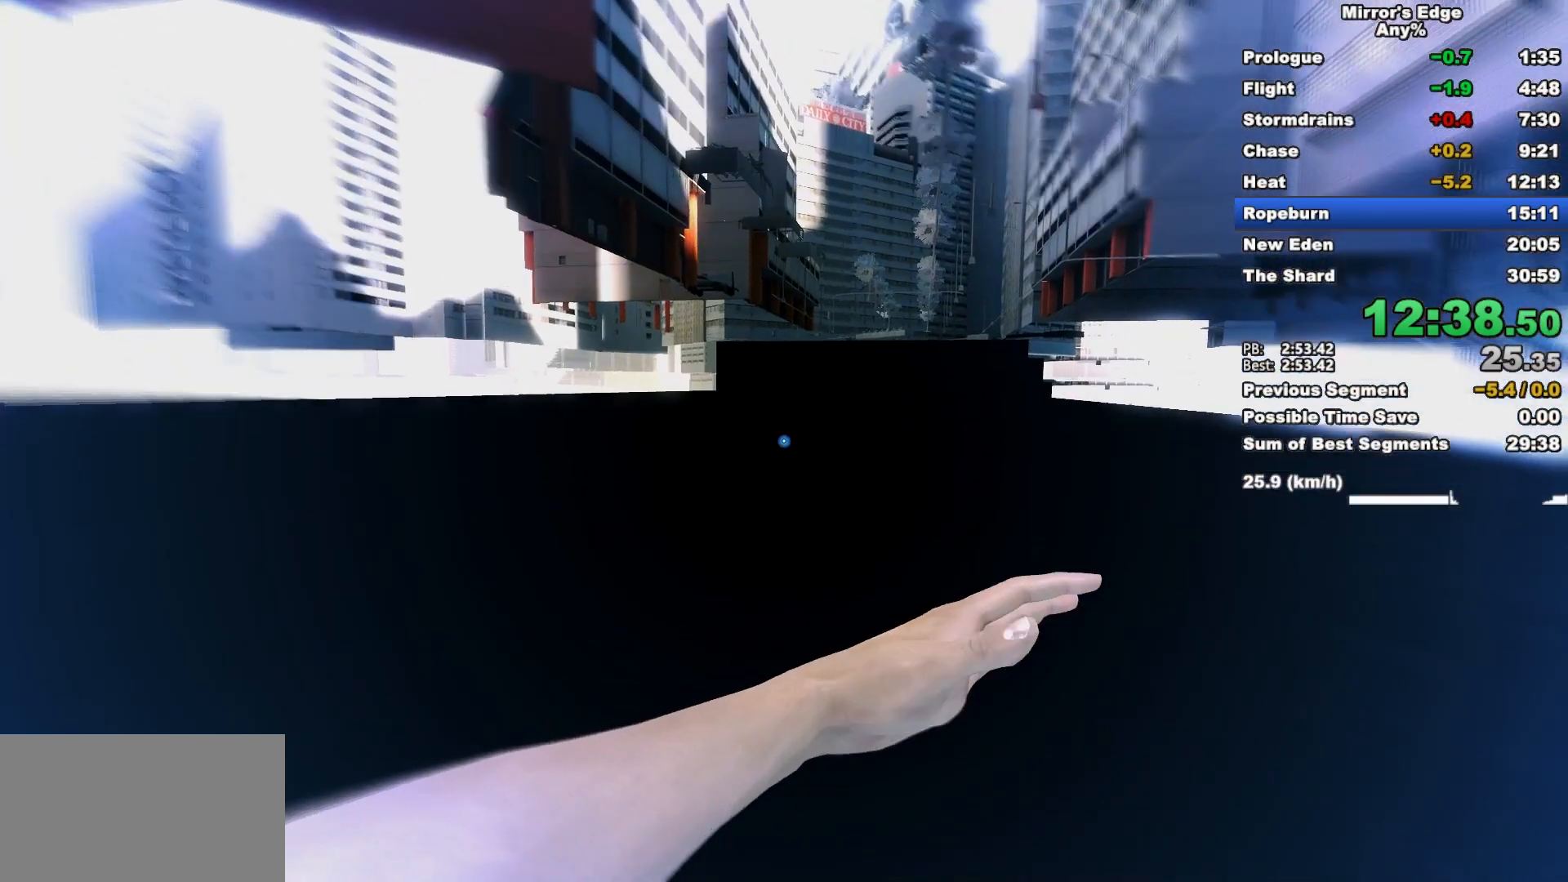
{"keys": ["w"], "mouse": [], "events": []}